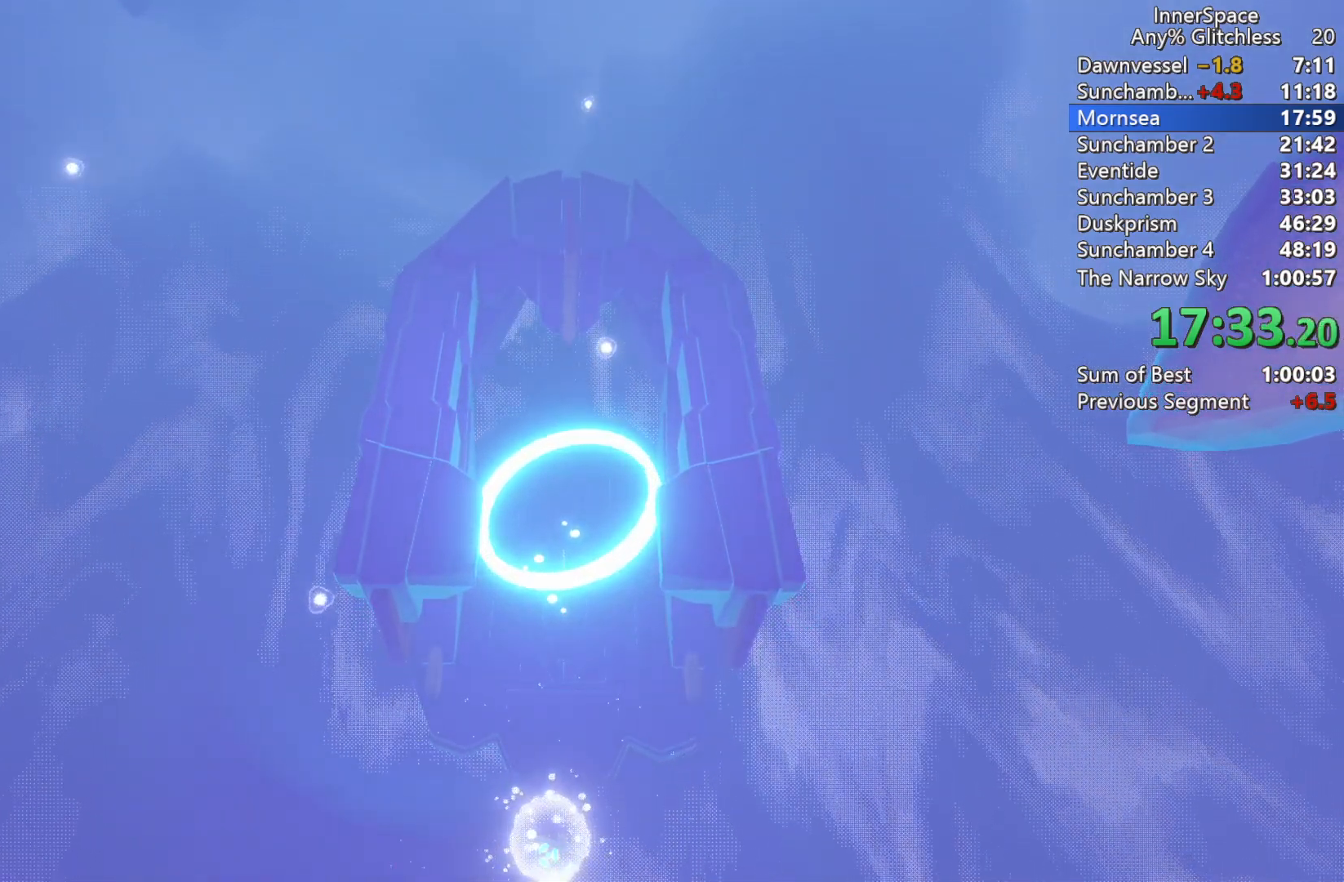
Gameplay with a controller (Xbox layout); each line is a JSON object with the inputs held at the frame after it. "events" lists button and stick changes between this image and that frame as [ms after this image, input, new state], when the widget could be followed in between.
{"buttons": ["L2"], "left_stick": "center", "right_stick": "up", "events": [[383, "right_stick", "up"], [400, "L2", "down"]]}
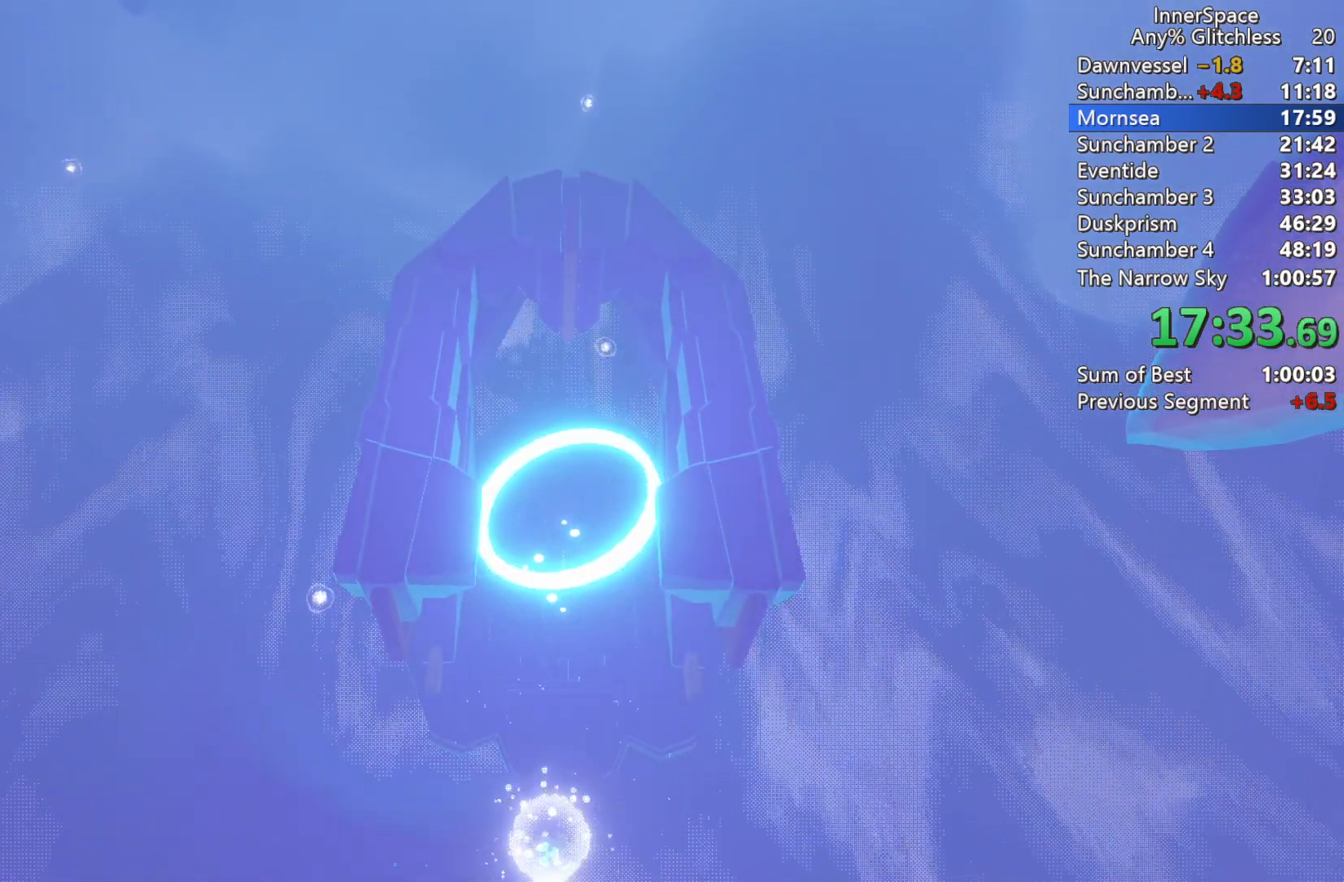
{"buttons": [], "left_stick": "center", "right_stick": "up", "events": [[17, "L2", "up"], [83, "L2", "down"], [217, "L2", "up"], [283, "L2", "down"], [417, "L2", "up"]]}
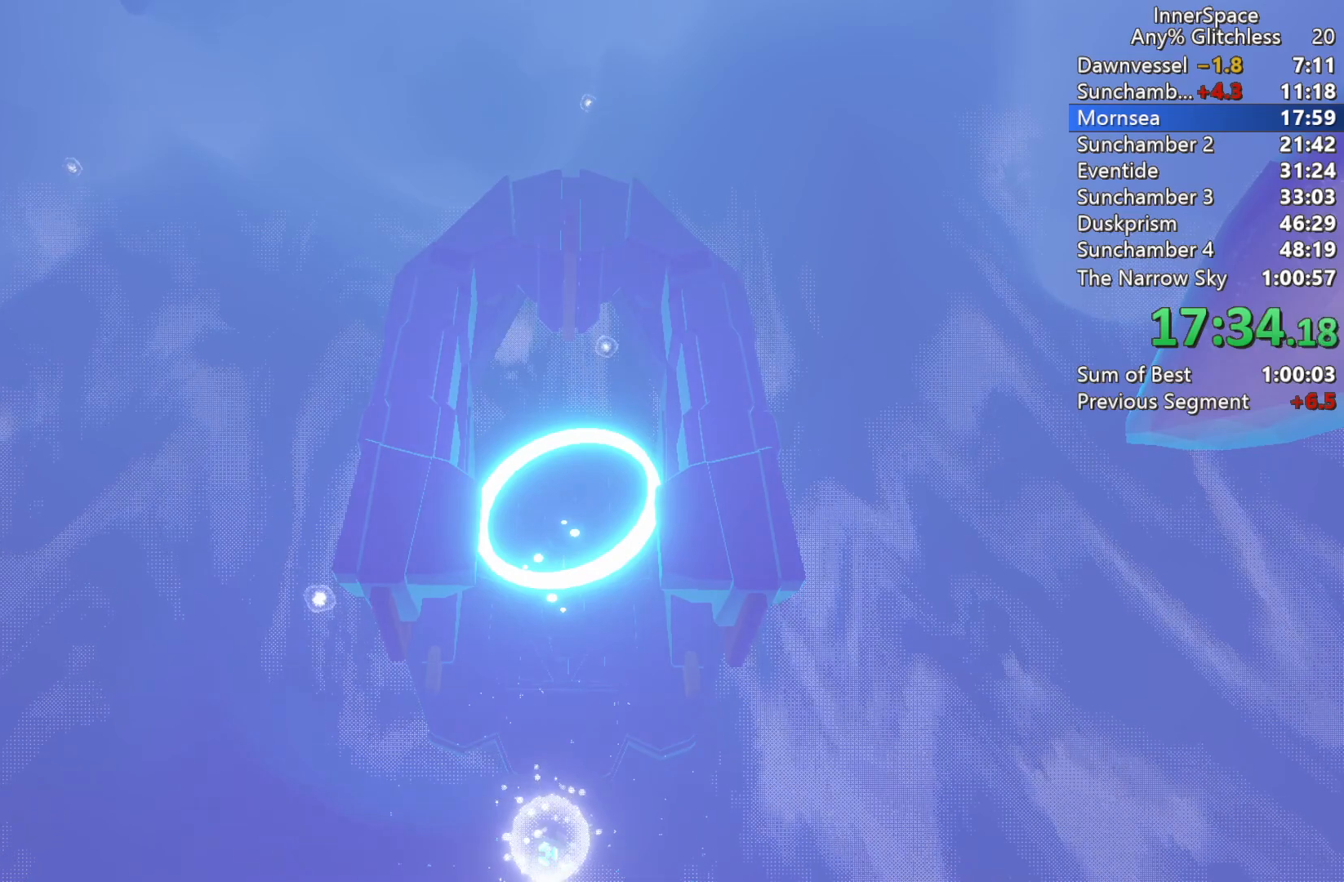
{"buttons": [], "left_stick": "center", "right_stick": "up", "events": []}
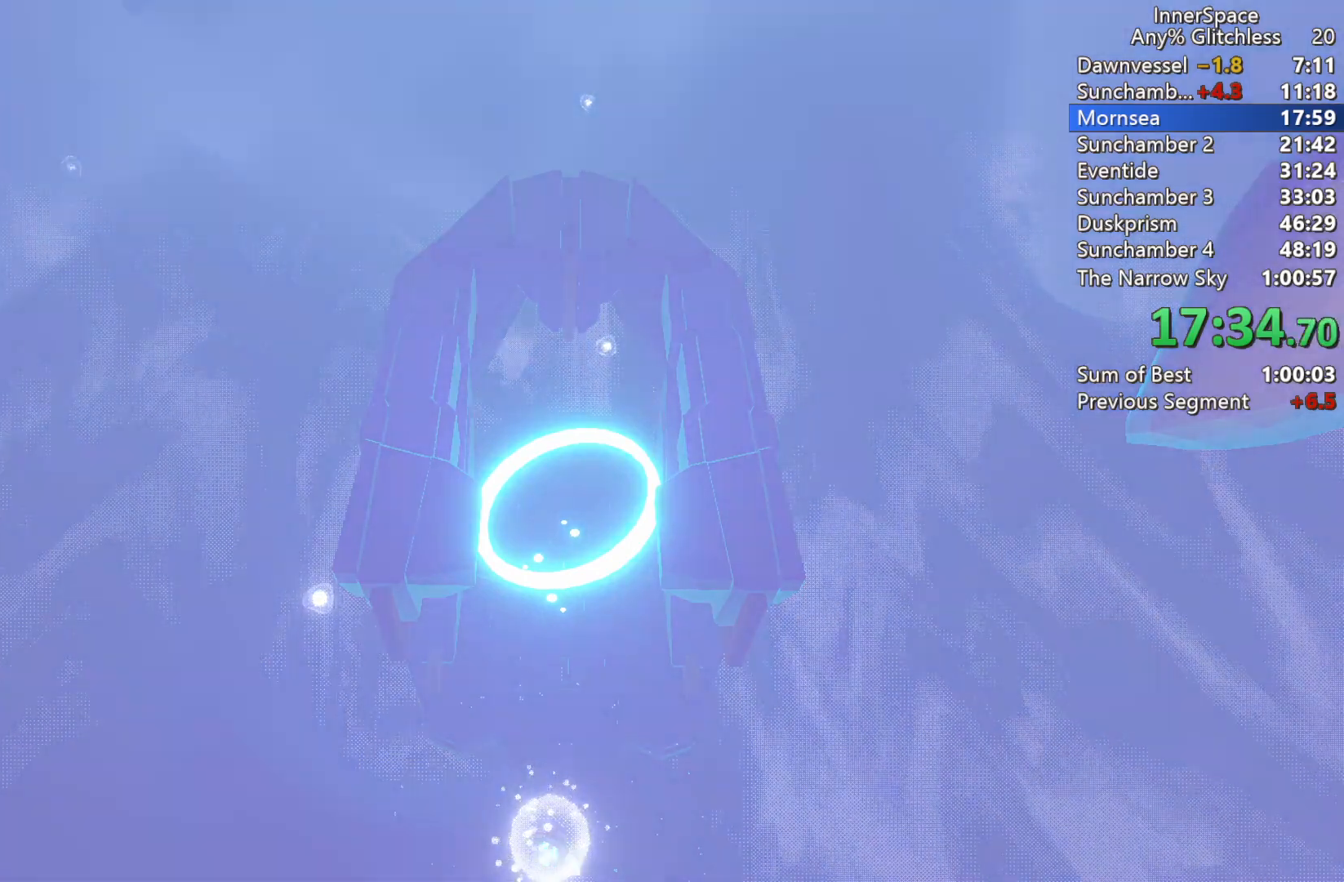
{"buttons": [], "left_stick": "center", "right_stick": "up", "events": []}
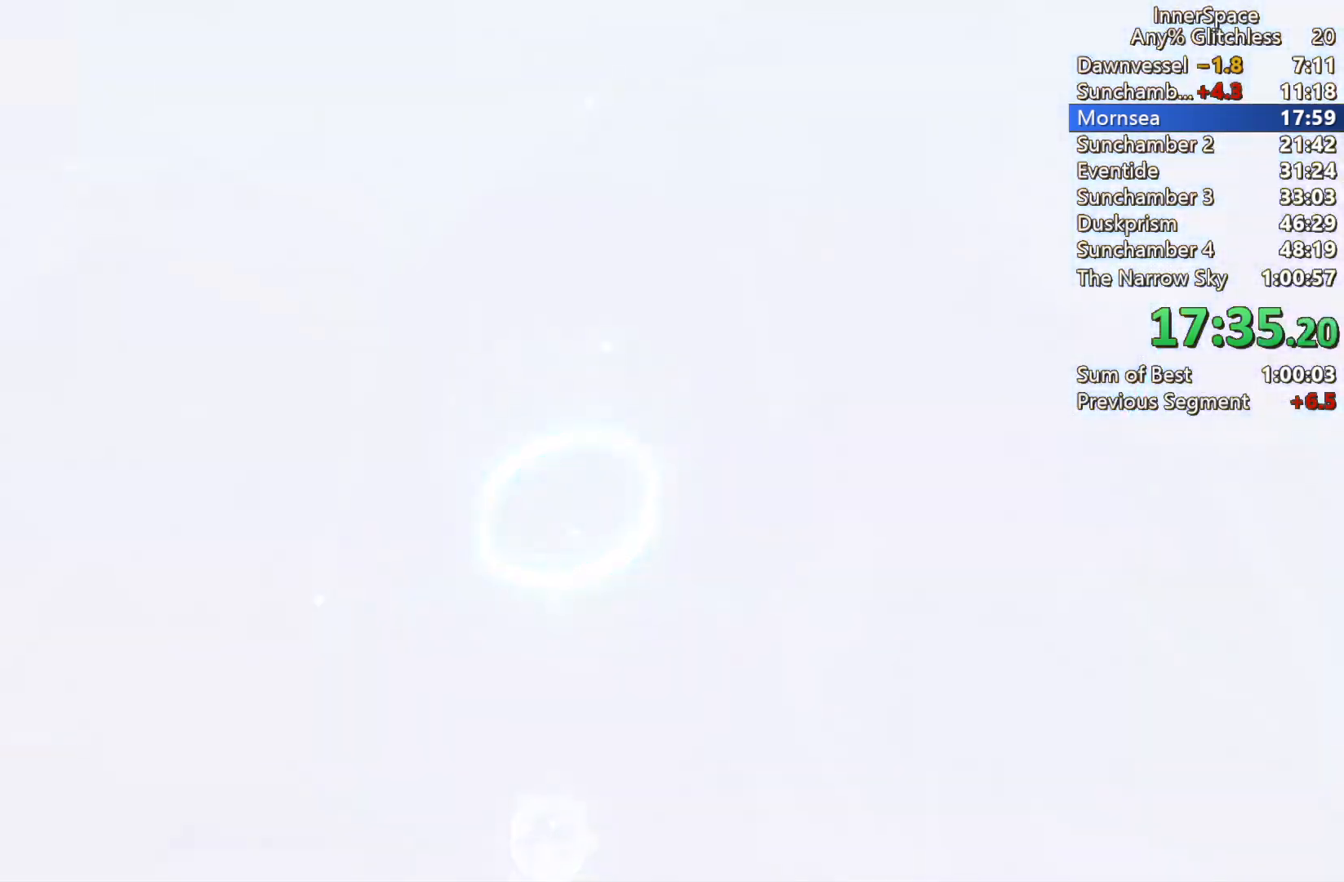
{"buttons": [], "left_stick": "center", "right_stick": "up", "events": []}
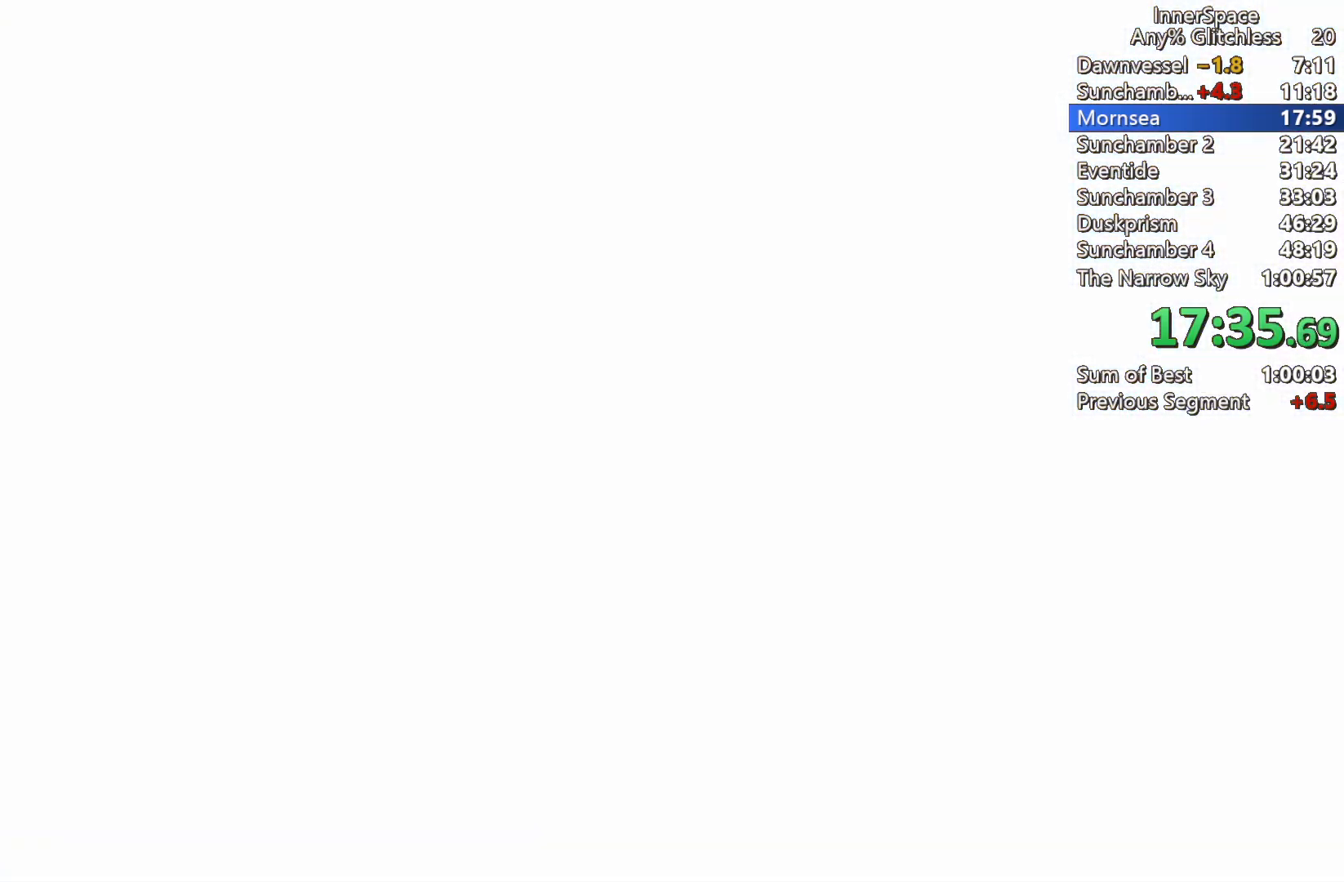
{"buttons": [], "left_stick": "center", "right_stick": "up", "events": []}
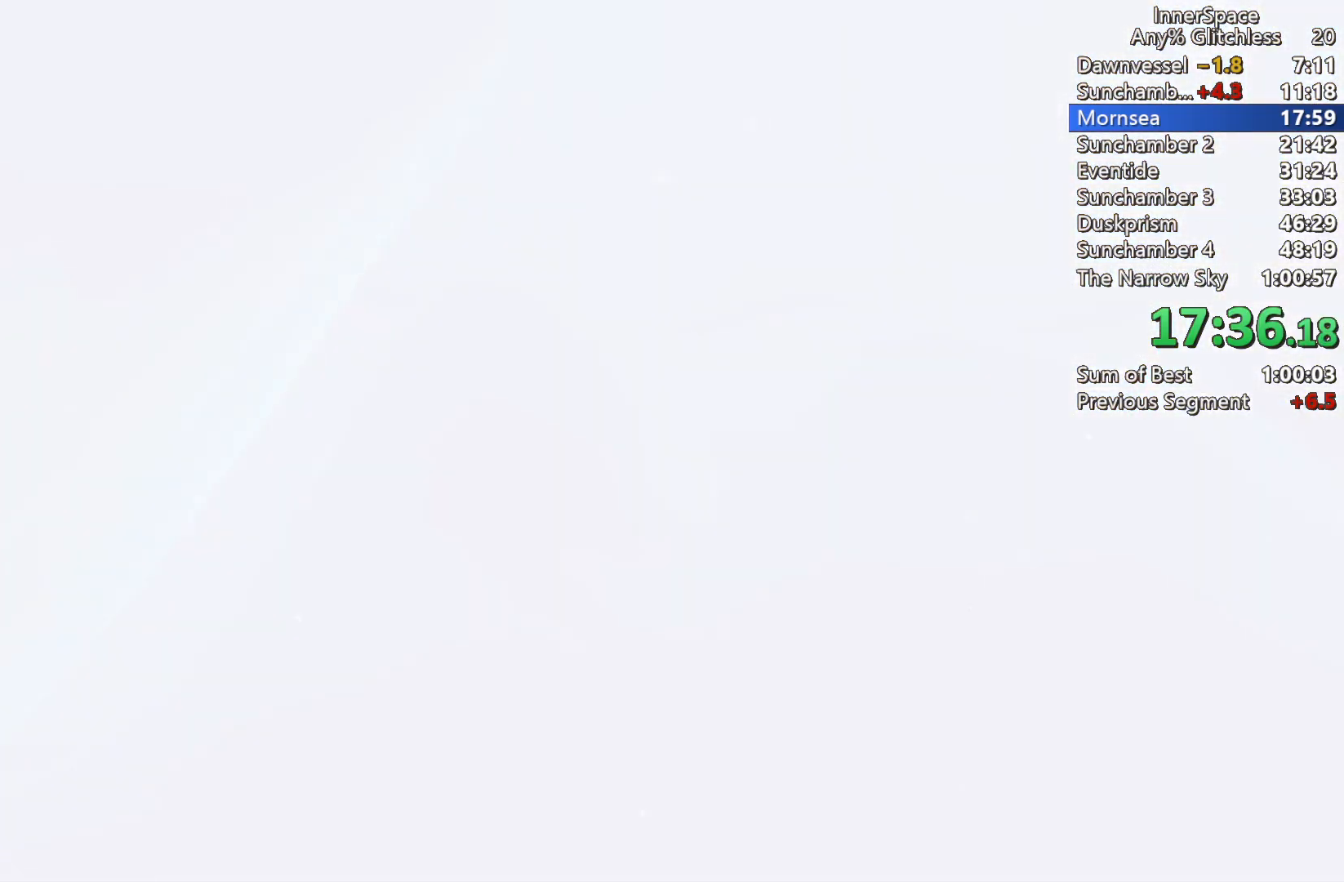
{"buttons": [], "left_stick": "center", "right_stick": "up", "events": []}
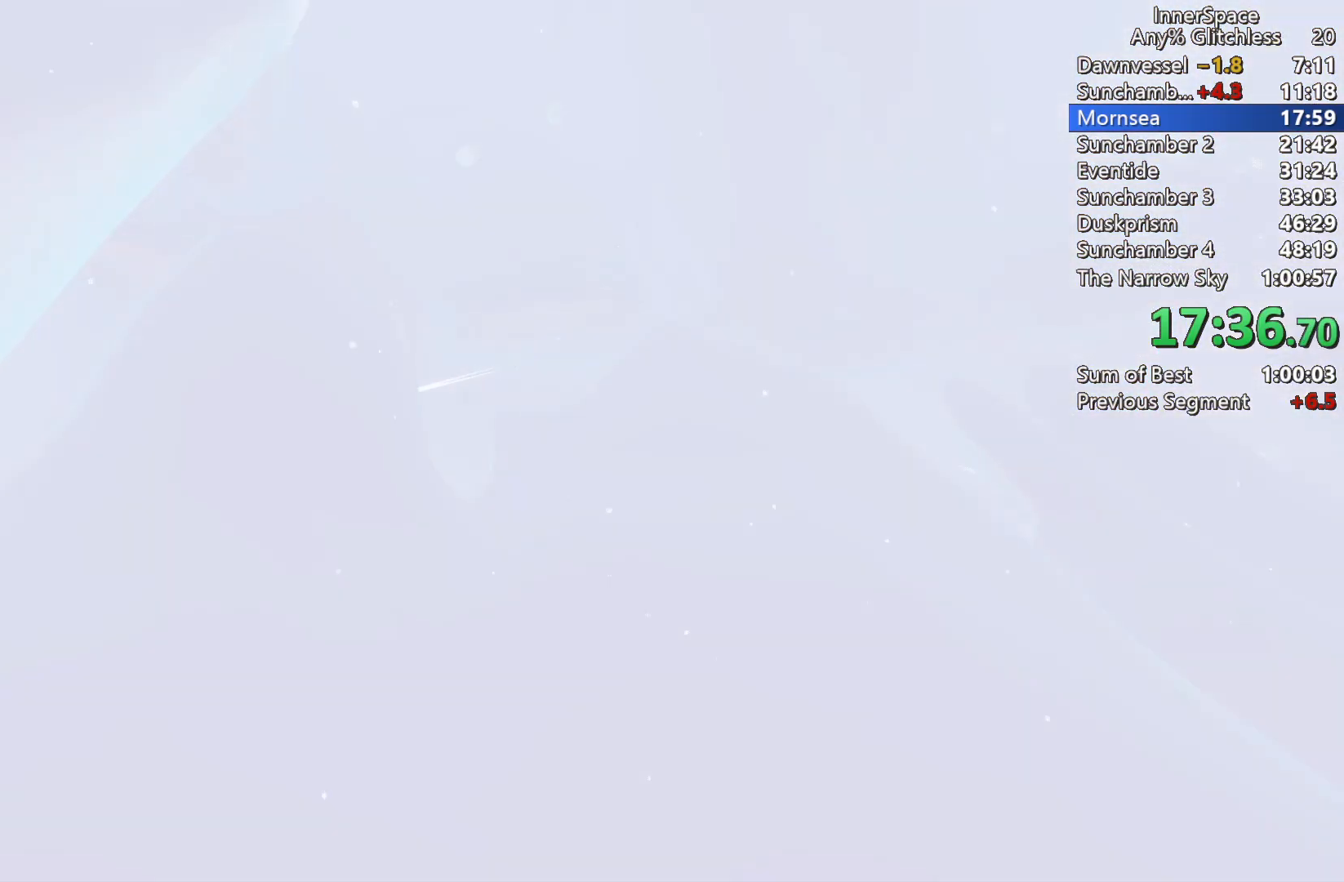
{"buttons": ["L2"], "left_stick": "center", "right_stick": "up", "events": [[433, "L2", "down"]]}
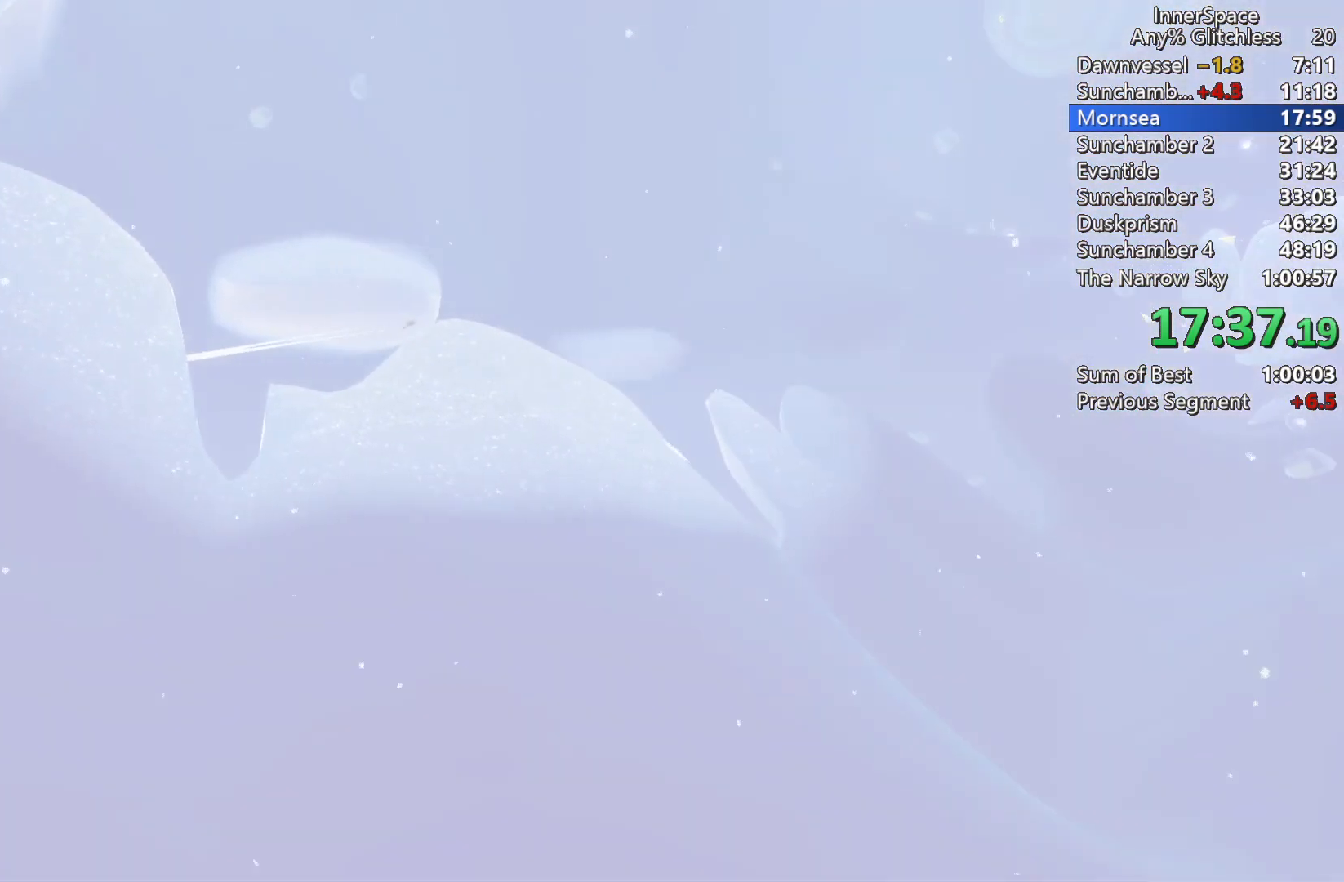
{"buttons": ["L2"], "left_stick": "center", "right_stick": "up", "events": [[83, "L2", "up"], [150, "L2", "down"], [333, "L2", "up"], [367, "L2", "down"]]}
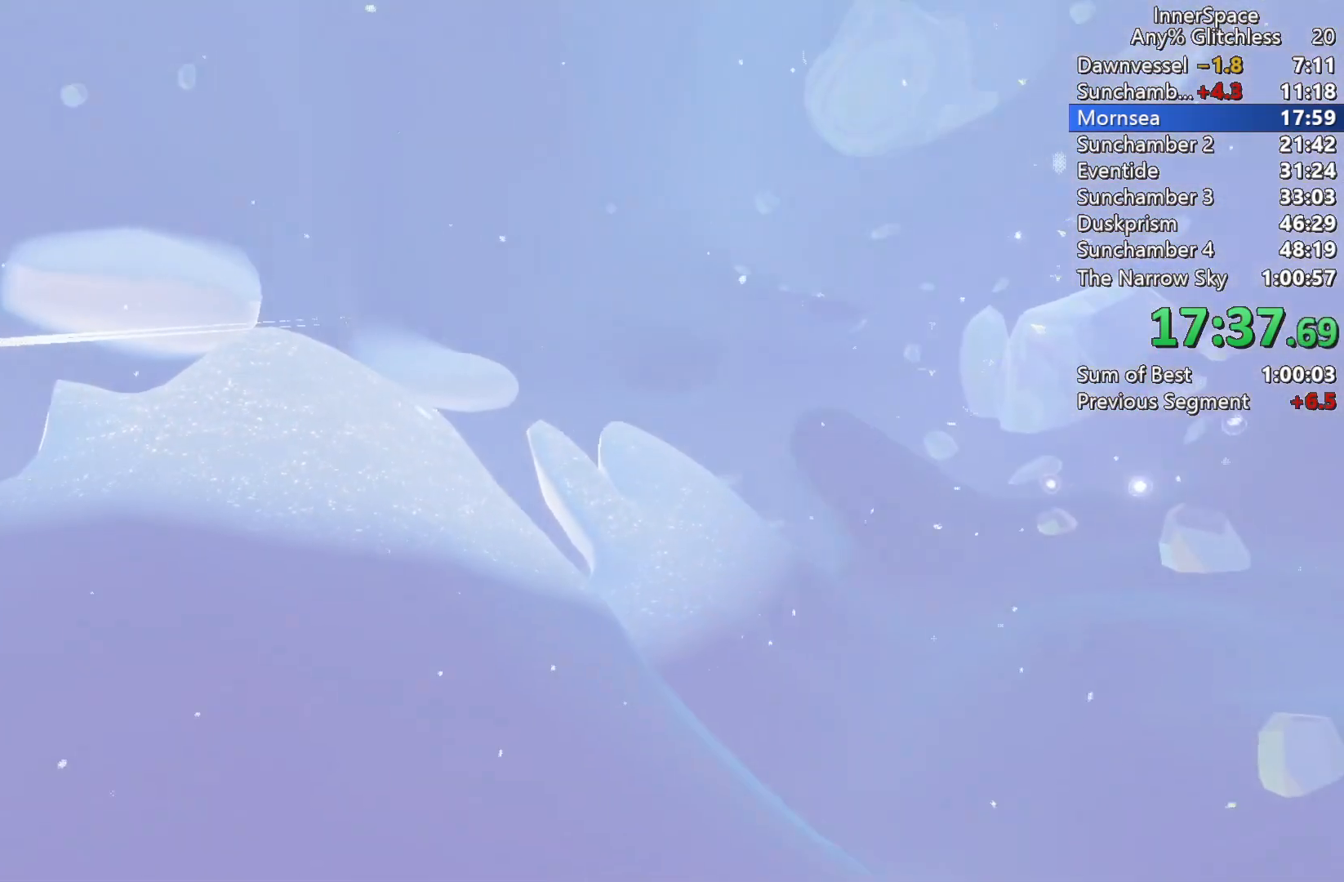
{"buttons": ["L2"], "left_stick": "center", "right_stick": "up", "events": [[33, "L2", "up"], [83, "L2", "down"], [217, "L2", "up"], [333, "L2", "down"]]}
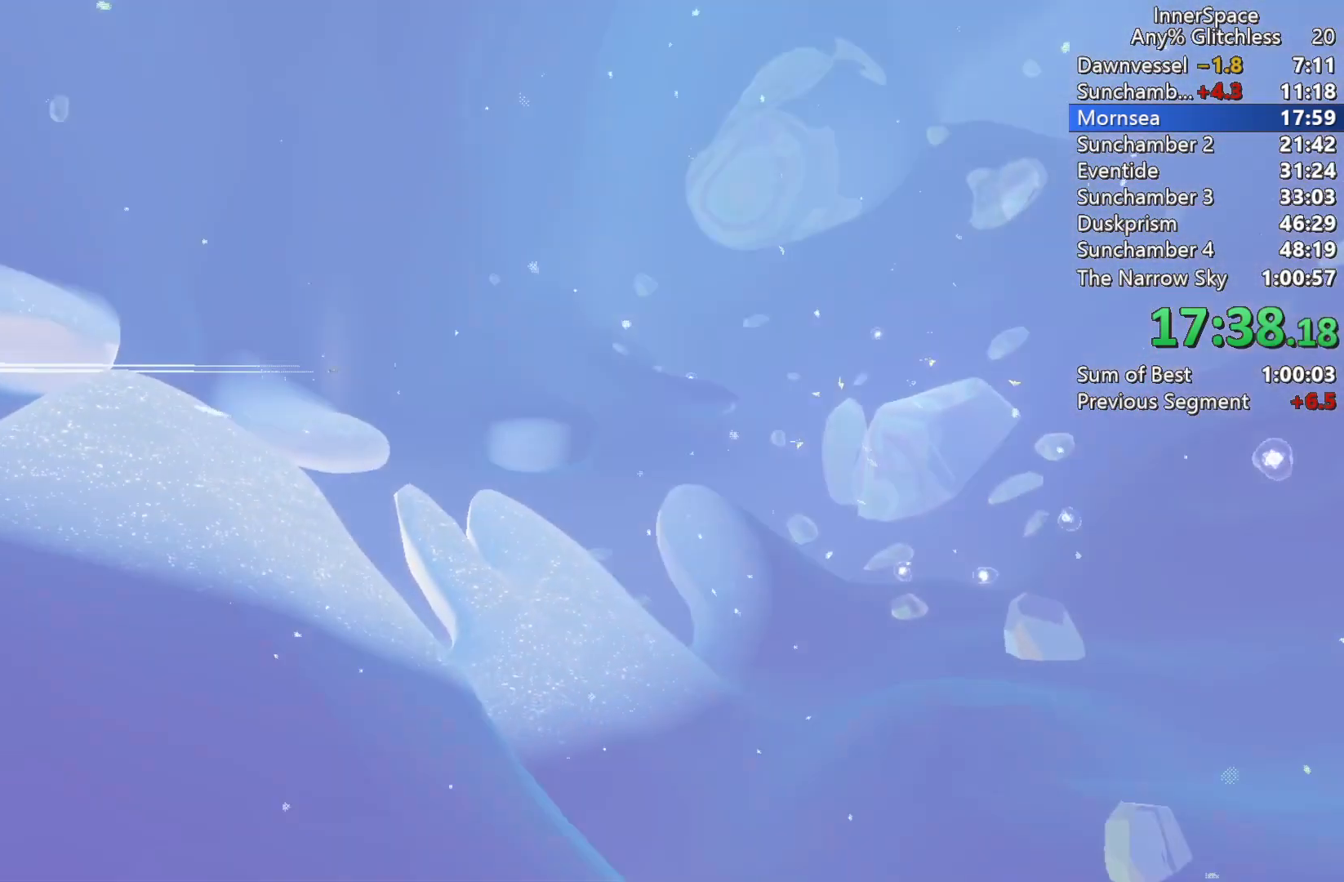
{"buttons": ["L2"], "left_stick": "center", "right_stick": "up", "events": [[100, "L2", "up"], [183, "L2", "down"], [333, "L2", "up"], [400, "L2", "down"]]}
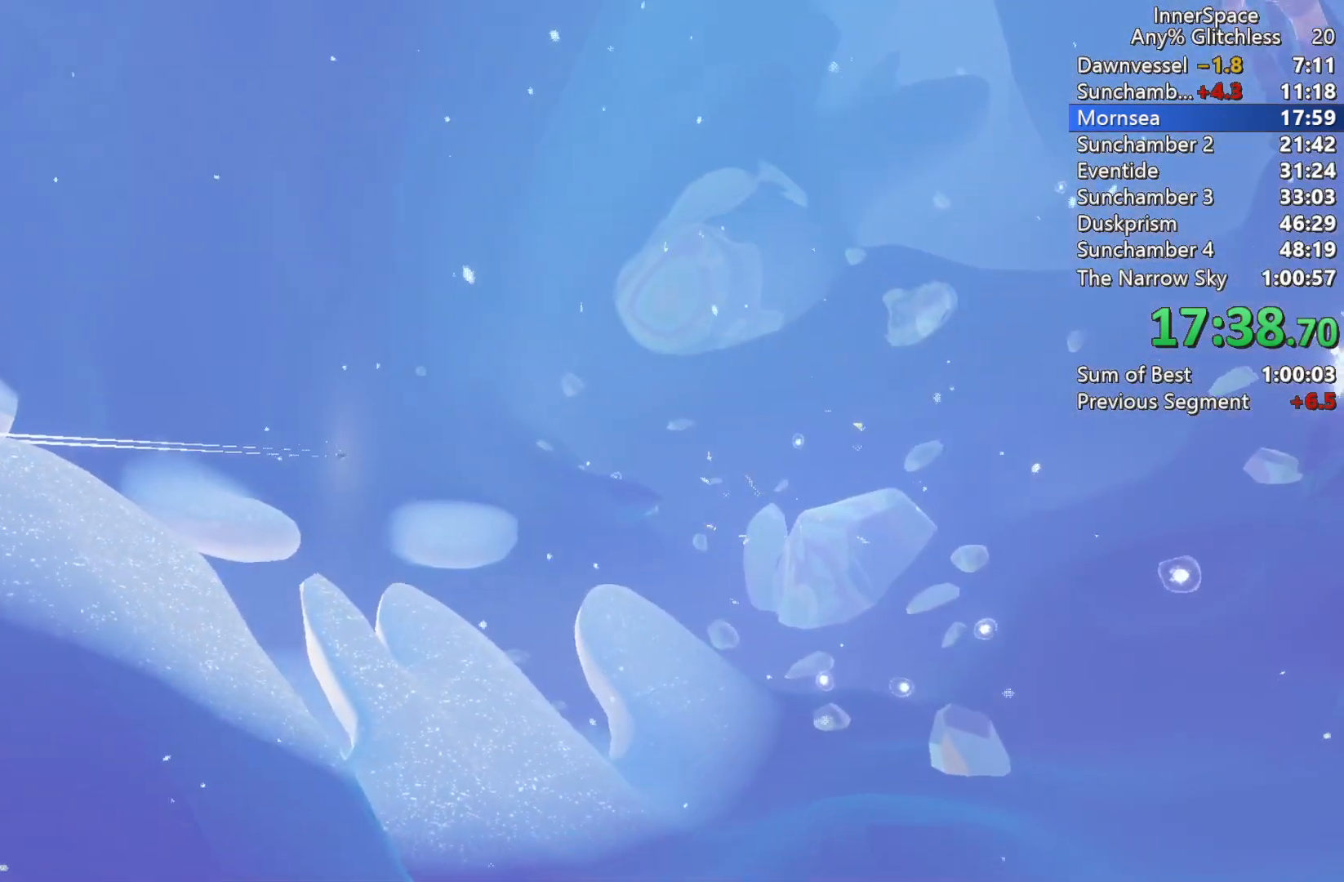
{"buttons": [], "left_stick": "center", "right_stick": "up", "events": [[33, "L2", "up"], [100, "L2", "down"], [233, "L2", "up"], [317, "L2", "down"], [467, "L2", "up"]]}
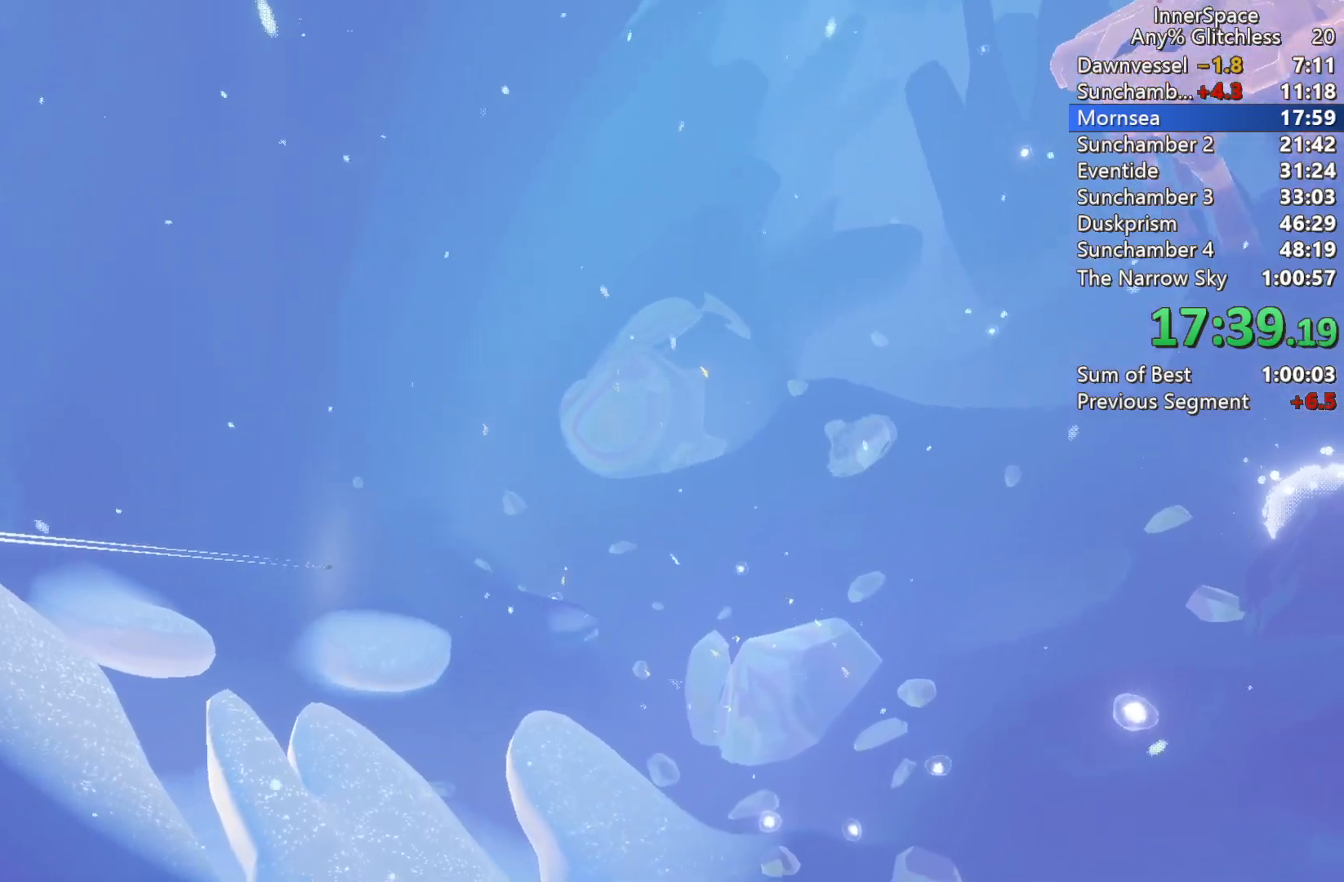
{"buttons": [], "left_stick": "center", "right_stick": "up", "events": [[50, "L2", "down"], [183, "L2", "up"], [283, "L2", "down"], [400, "L2", "up"]]}
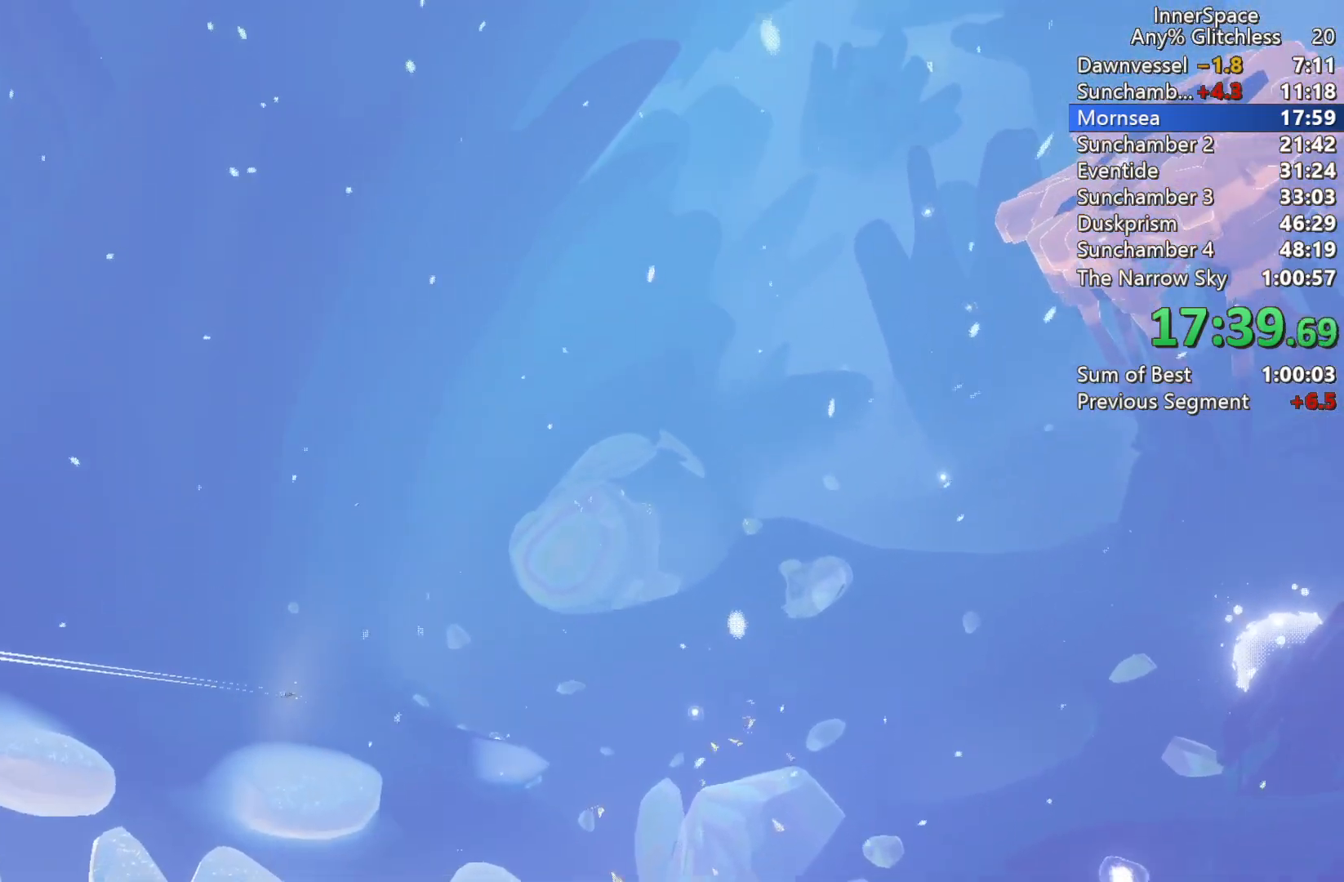
{"buttons": ["L2"], "left_stick": "center", "right_stick": "up", "events": [[17, "L2", "down"], [117, "L2", "up"], [233, "L2", "down"], [350, "L2", "up"], [450, "L2", "down"]]}
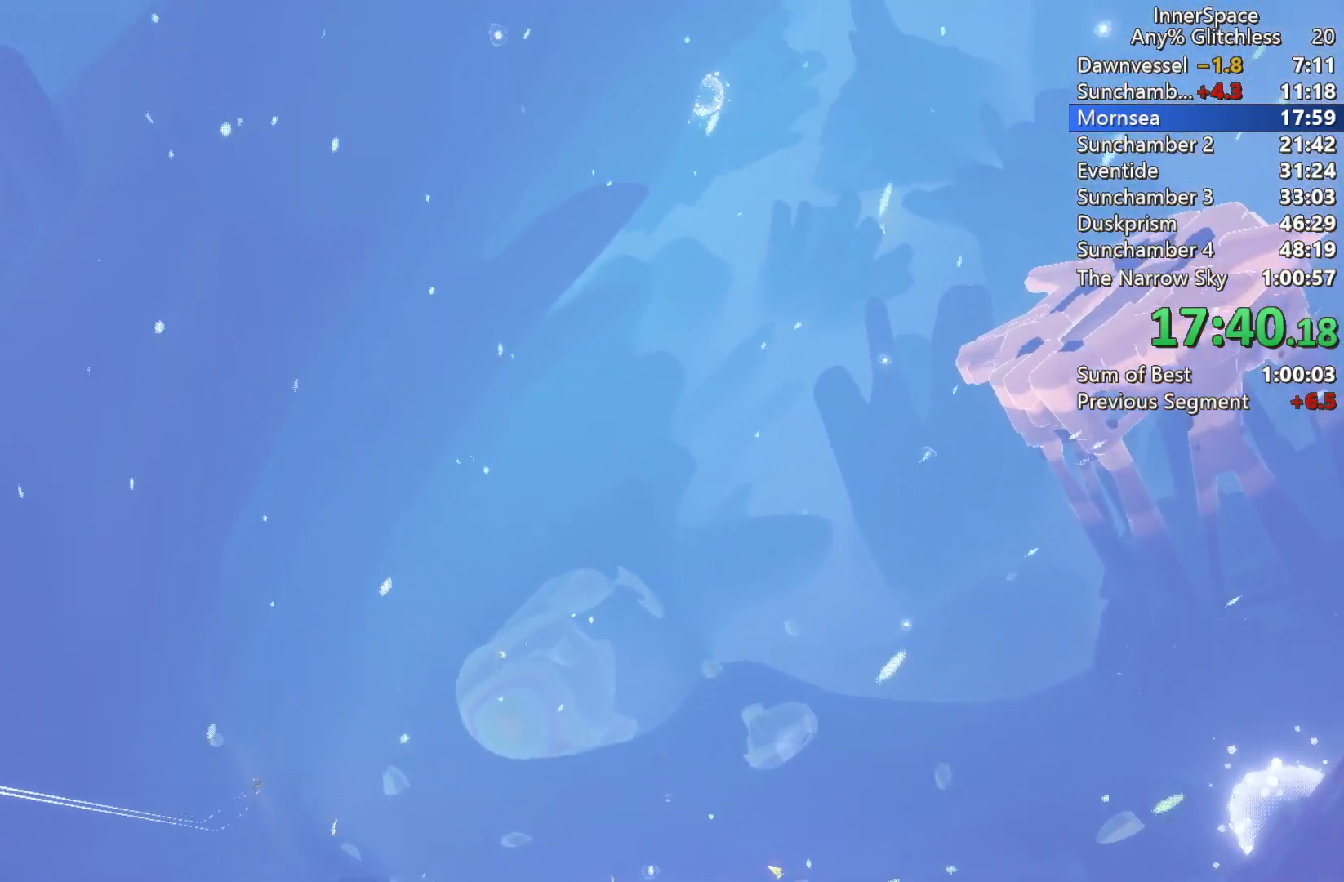
{"buttons": ["L2"], "left_stick": "center", "right_stick": "up", "events": [[67, "L2", "up"], [167, "L2", "down"], [317, "L2", "up"], [383, "L2", "down"]]}
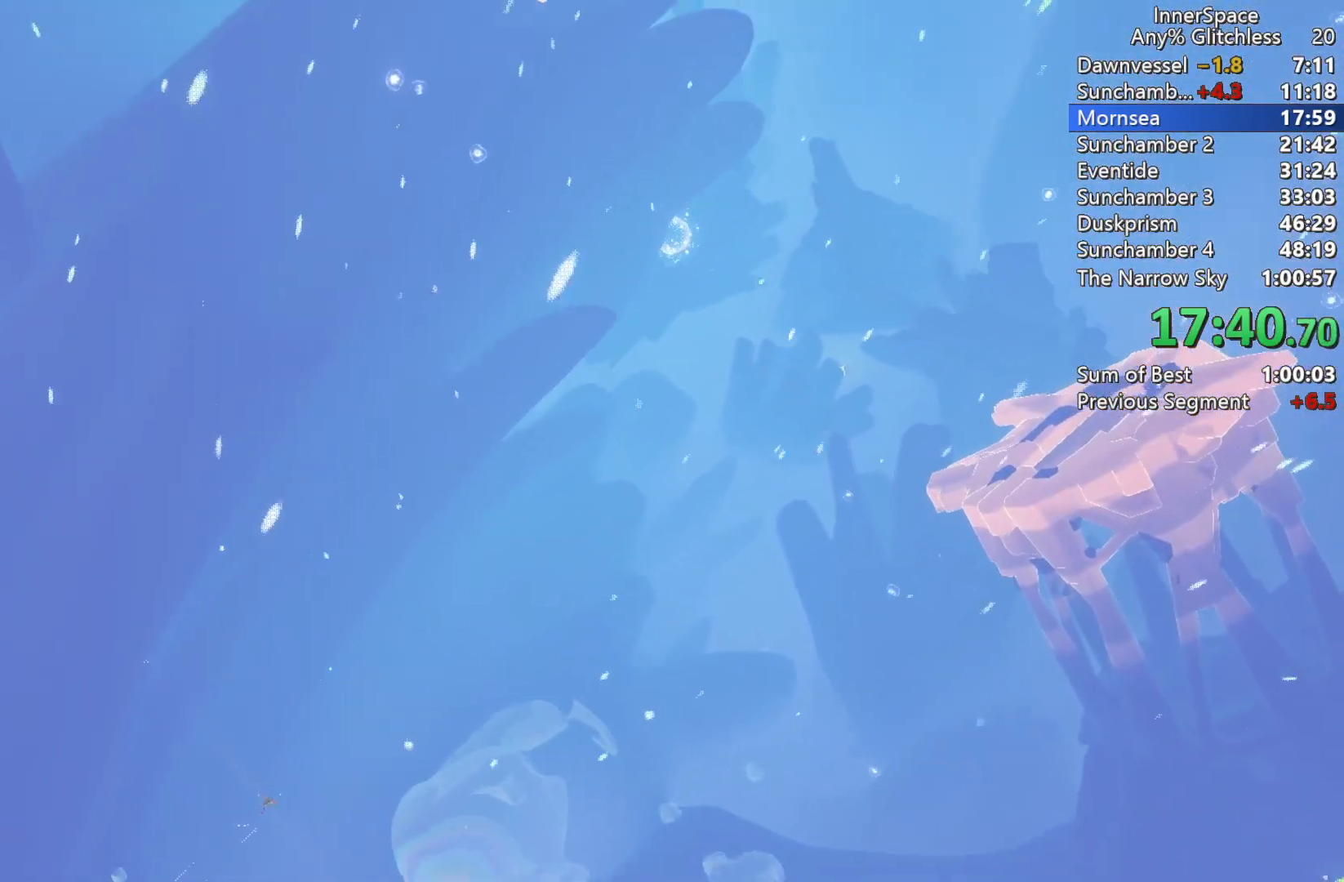
{"buttons": [], "left_stick": "center", "right_stick": "up", "events": [[33, "L2", "up"], [133, "L2", "down"], [267, "L2", "up"], [333, "L2", "down"], [483, "L2", "up"]]}
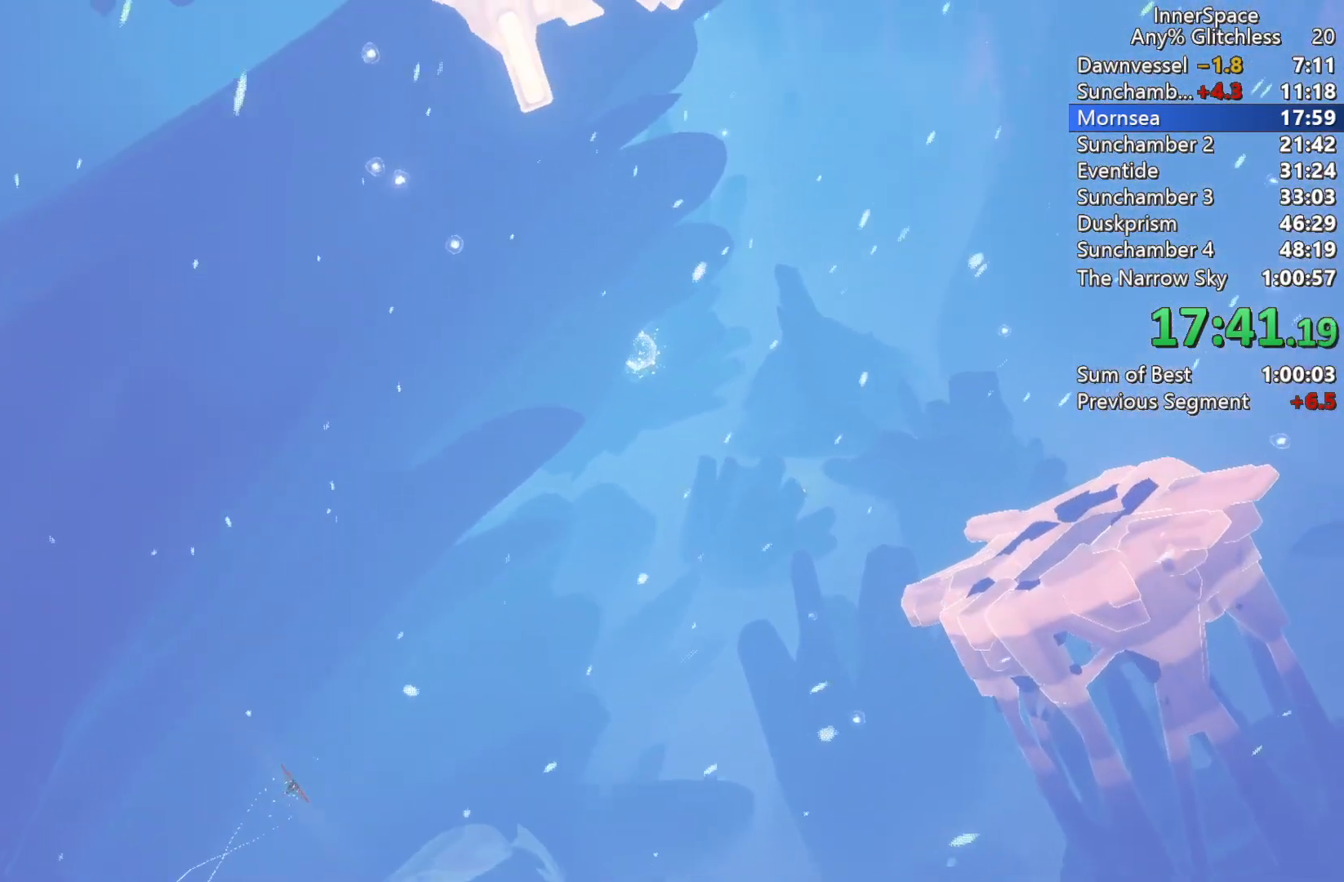
{"buttons": ["L2"], "left_stick": "center", "right_stick": "up", "events": [[33, "L2", "down"], [183, "L2", "up"], [250, "L2", "down"], [383, "L2", "up"], [450, "L2", "down"]]}
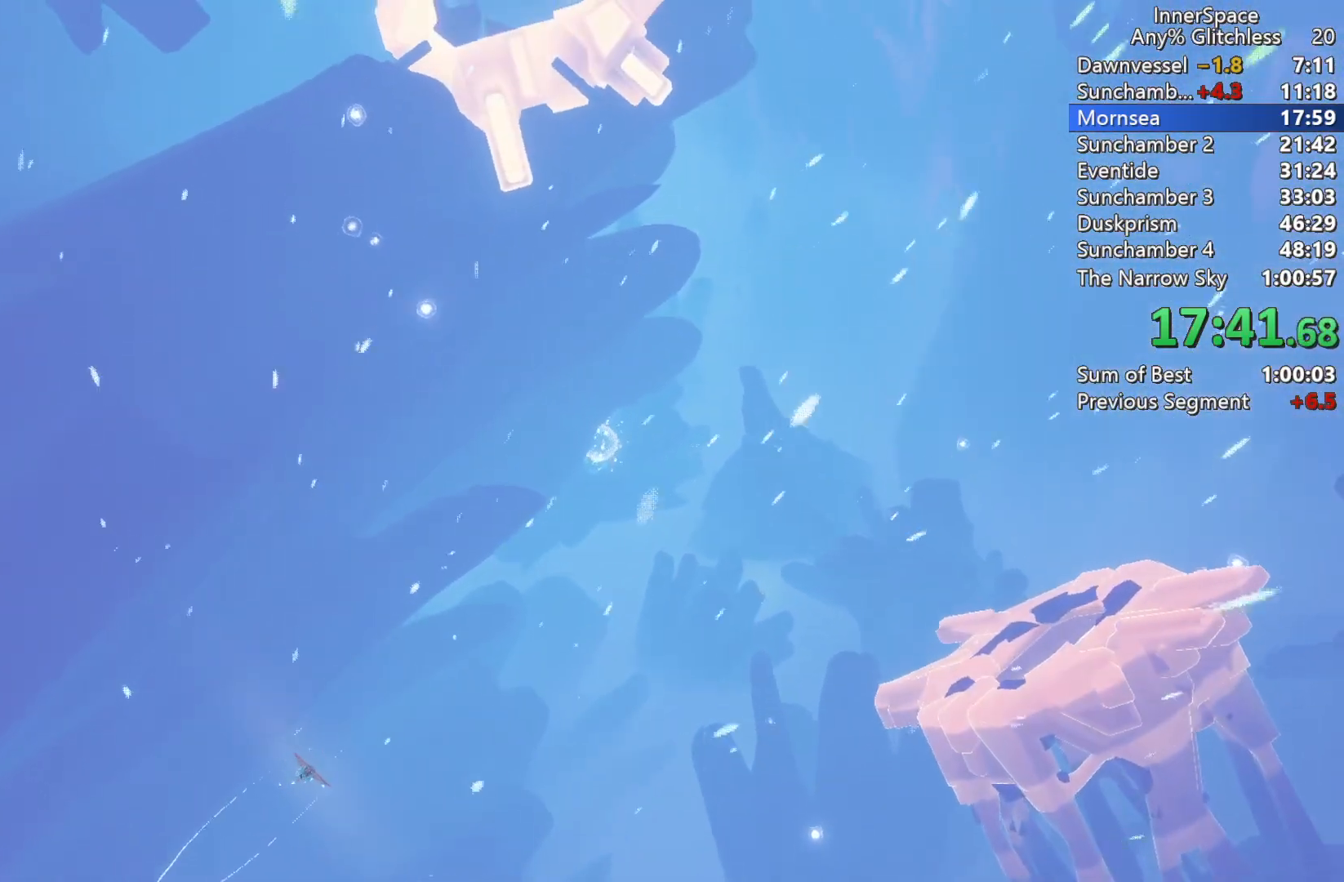
{"buttons": ["L2"], "left_stick": "center", "right_stick": "up", "events": [[83, "L2", "up"], [183, "L2", "down"], [300, "L2", "up"], [383, "L2", "down"]]}
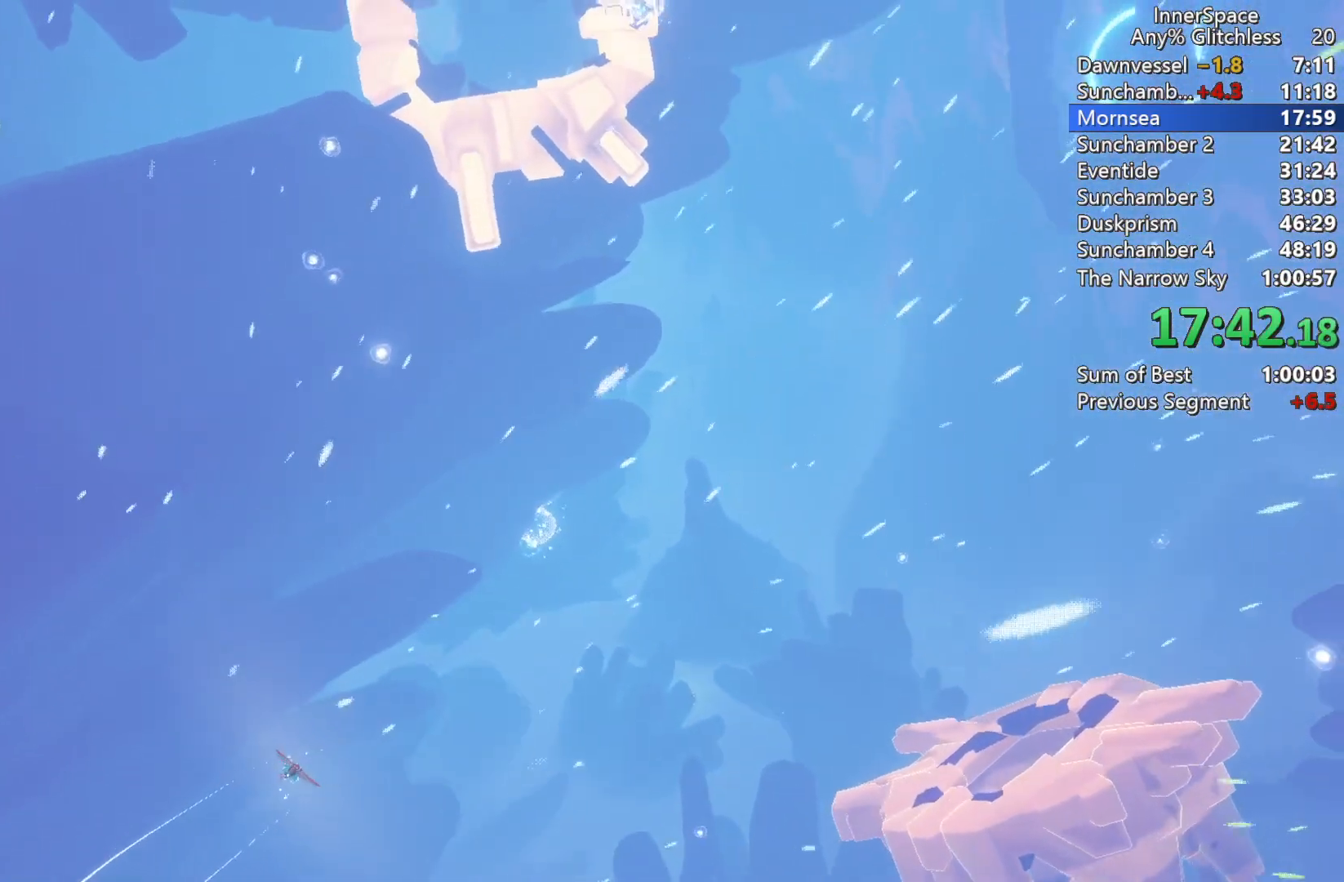
{"buttons": [], "left_stick": "center", "right_stick": "up", "events": [[17, "L2", "up"], [83, "L2", "down"], [217, "L2", "up"], [300, "L2", "down"], [433, "L2", "up"]]}
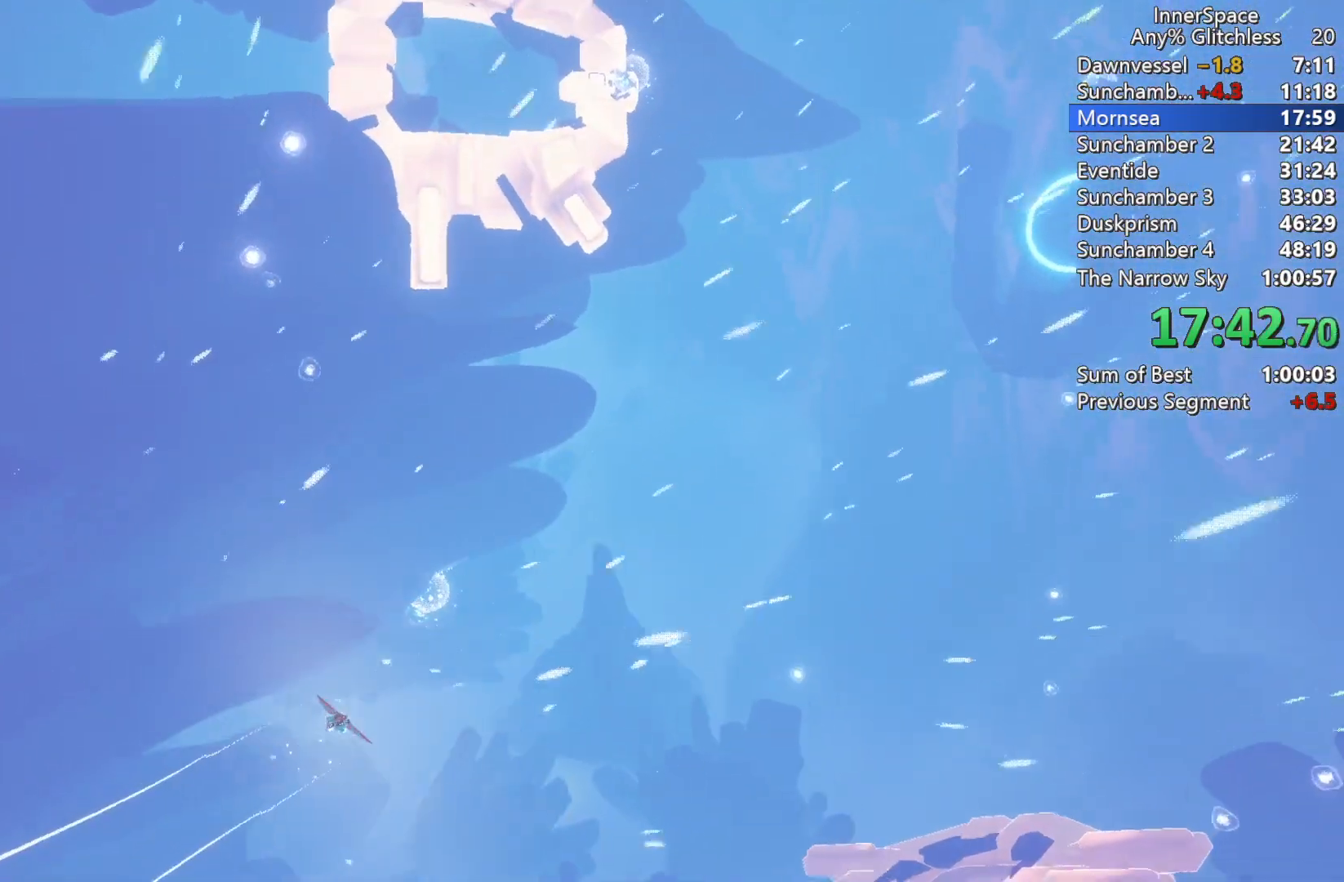
{"buttons": ["L2"], "left_stick": "center", "right_stick": "up", "events": [[17, "L2", "down"], [133, "L2", "up"], [233, "L2", "down"], [367, "L2", "up"], [450, "L2", "down"]]}
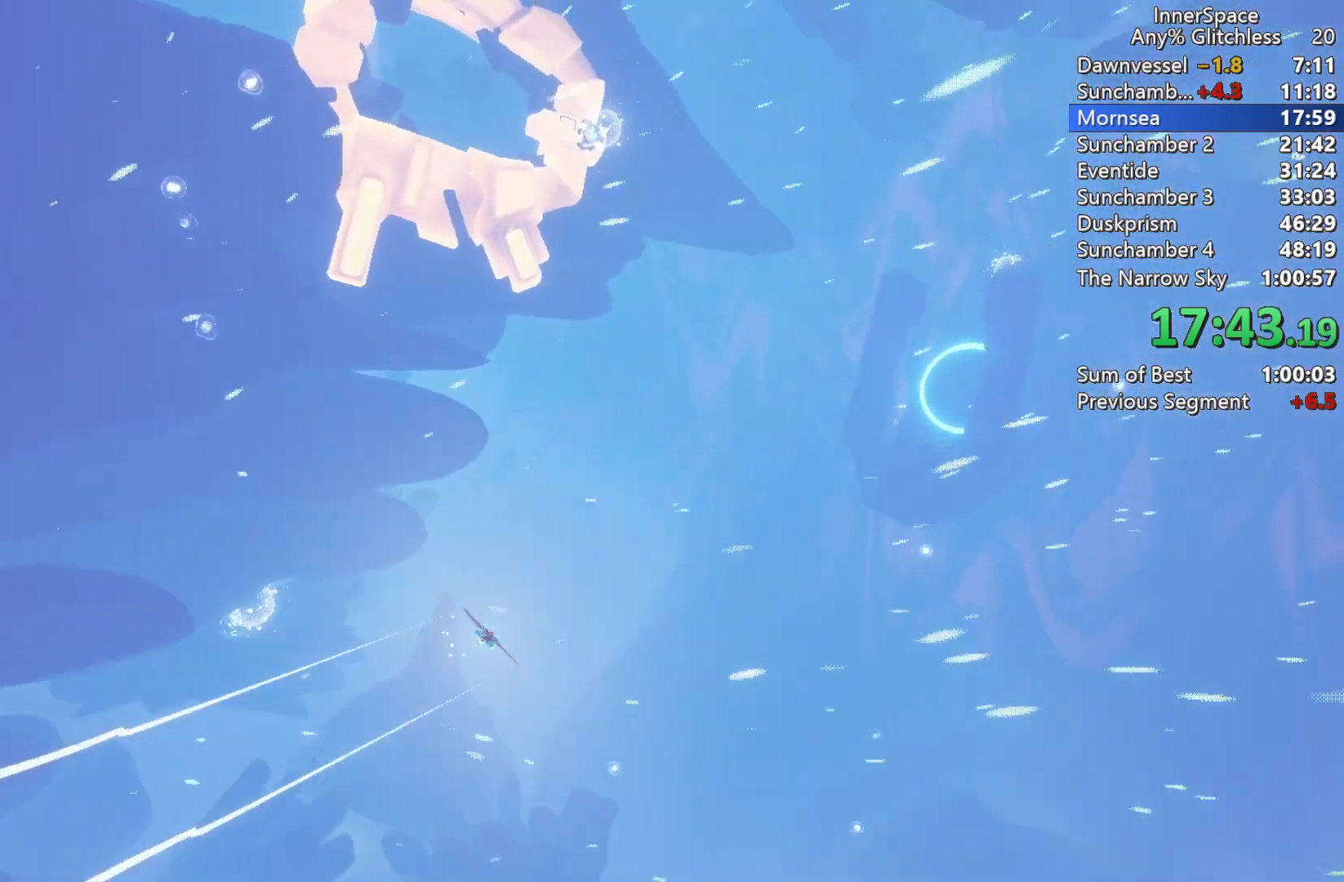
{"buttons": [], "left_stick": "center", "right_stick": "up", "events": [[67, "L2", "up"], [167, "L2", "down"], [283, "L2", "up"], [383, "L2", "down"], [483, "L2", "up"]]}
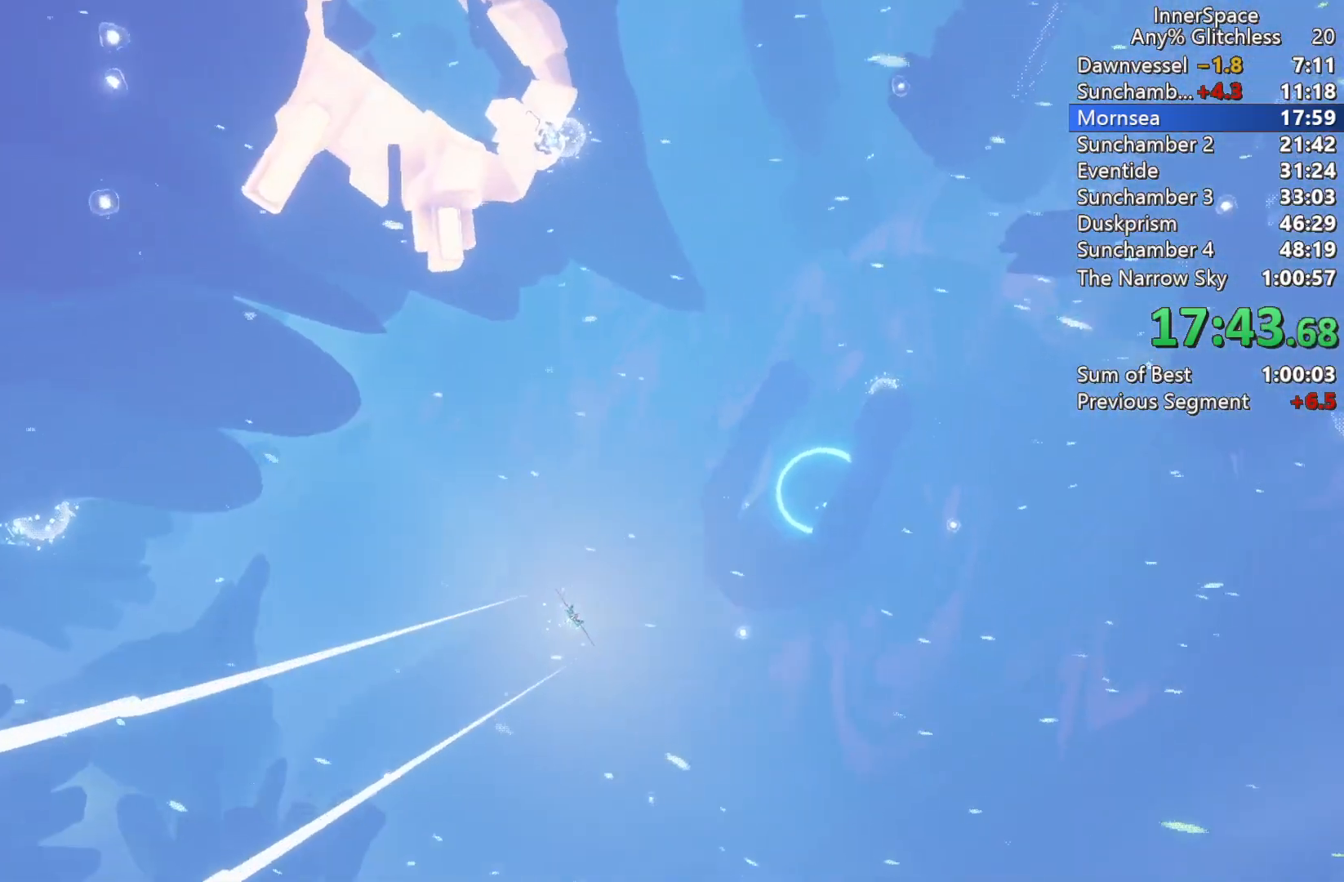
{"buttons": ["L2"], "left_stick": "center", "right_stick": "up", "events": [[83, "L2", "down"], [200, "L2", "up"], [283, "L2", "down"], [417, "L2", "up"], [500, "L2", "down"]]}
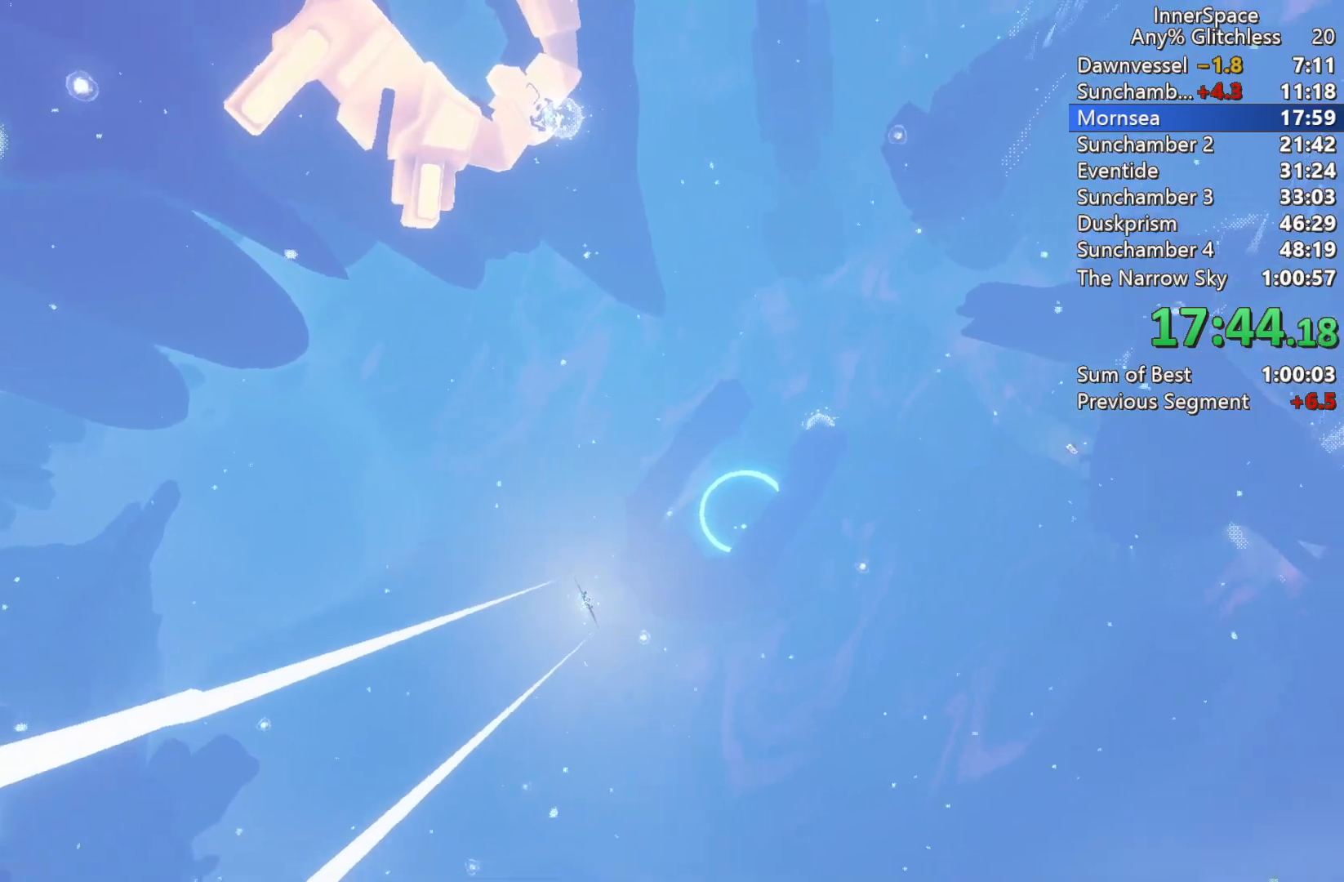
{"buttons": ["L2"], "left_stick": "center", "right_stick": "up", "events": [[117, "L2", "up"], [217, "L2", "down"], [350, "L2", "up"], [433, "L2", "down"]]}
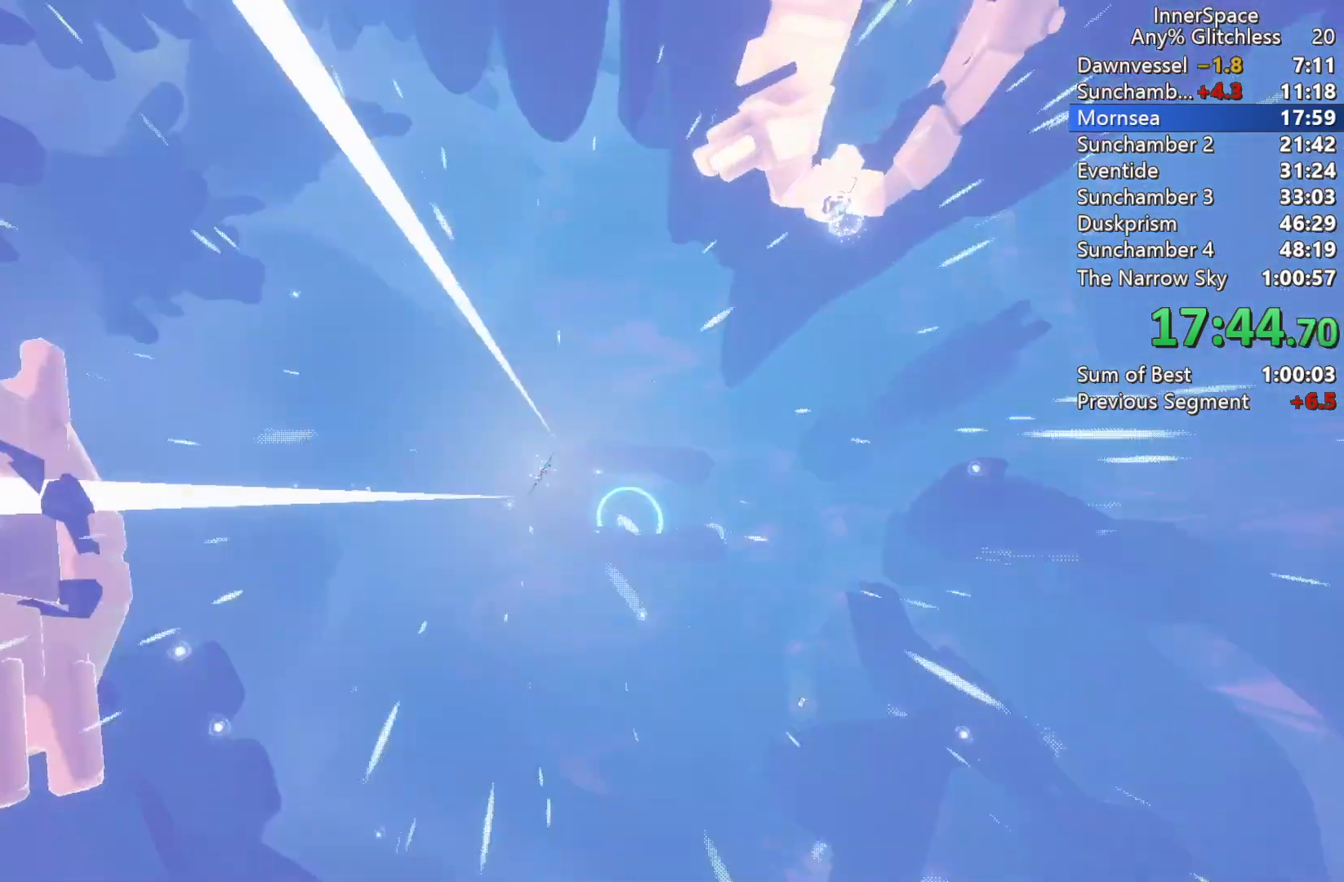
{"buttons": [], "left_stick": "center", "right_stick": "up", "events": [[50, "L2", "up"], [167, "L2", "down"], [267, "L2", "up"], [383, "L2", "down"], [483, "L2", "up"]]}
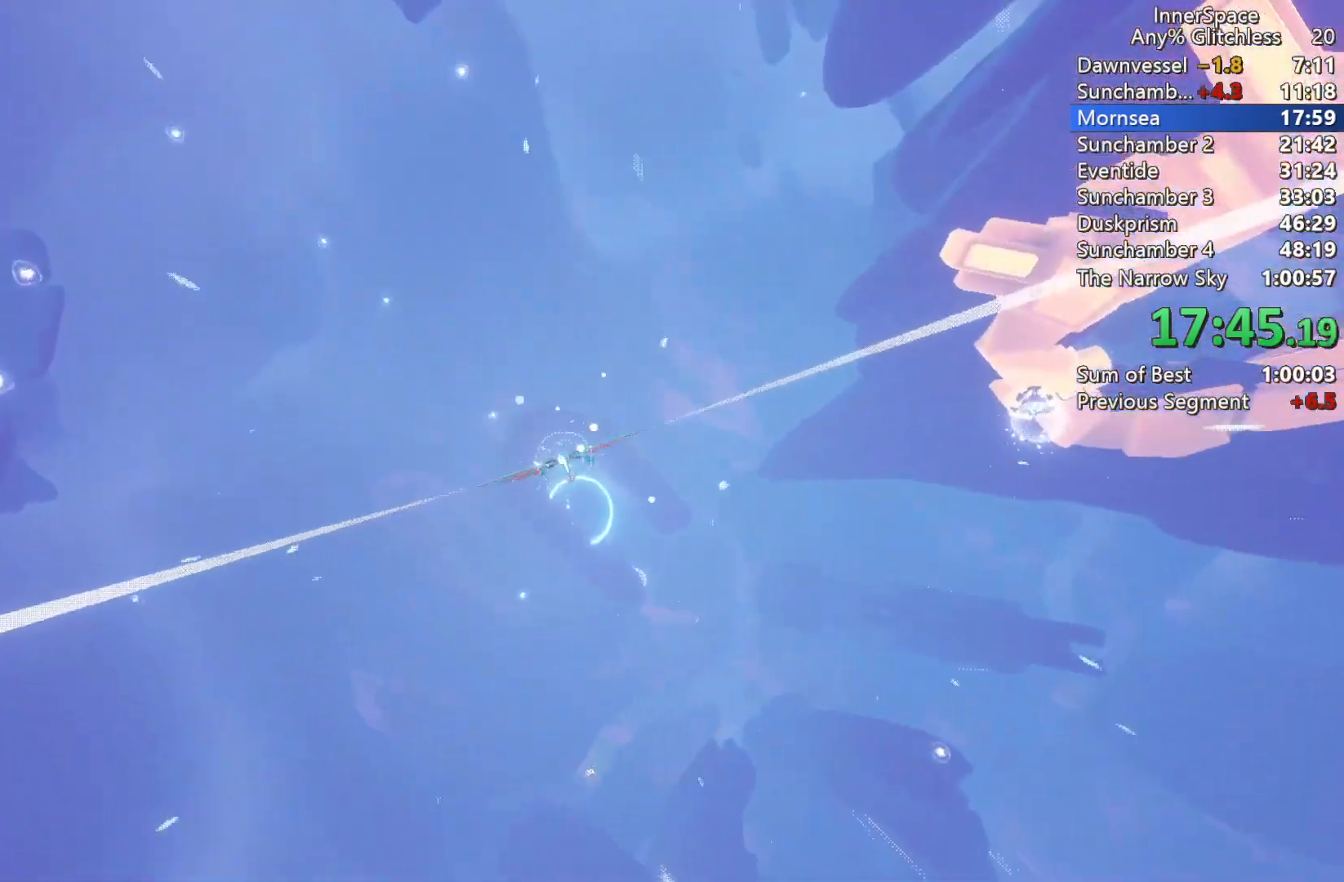
{"buttons": [], "left_stick": "center", "right_stick": "up-right", "events": [[100, "L2", "down"], [217, "L2", "up"], [333, "right_stick", "up-right"]]}
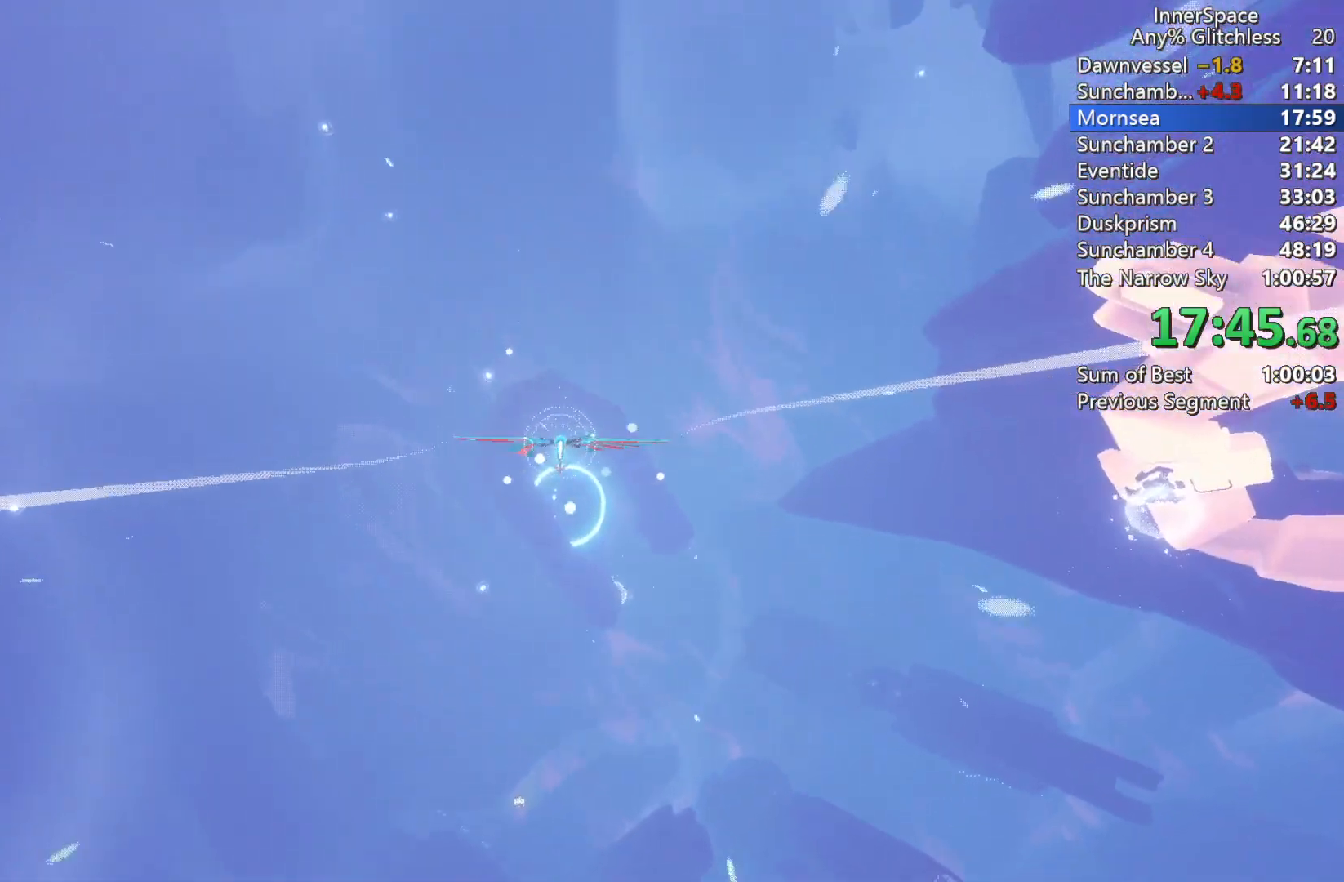
{"buttons": ["L2"], "left_stick": "center", "right_stick": "up-right", "events": [[33, "L2", "down"], [183, "L2", "up"], [250, "L2", "down"], [383, "L2", "up"], [500, "L2", "down"]]}
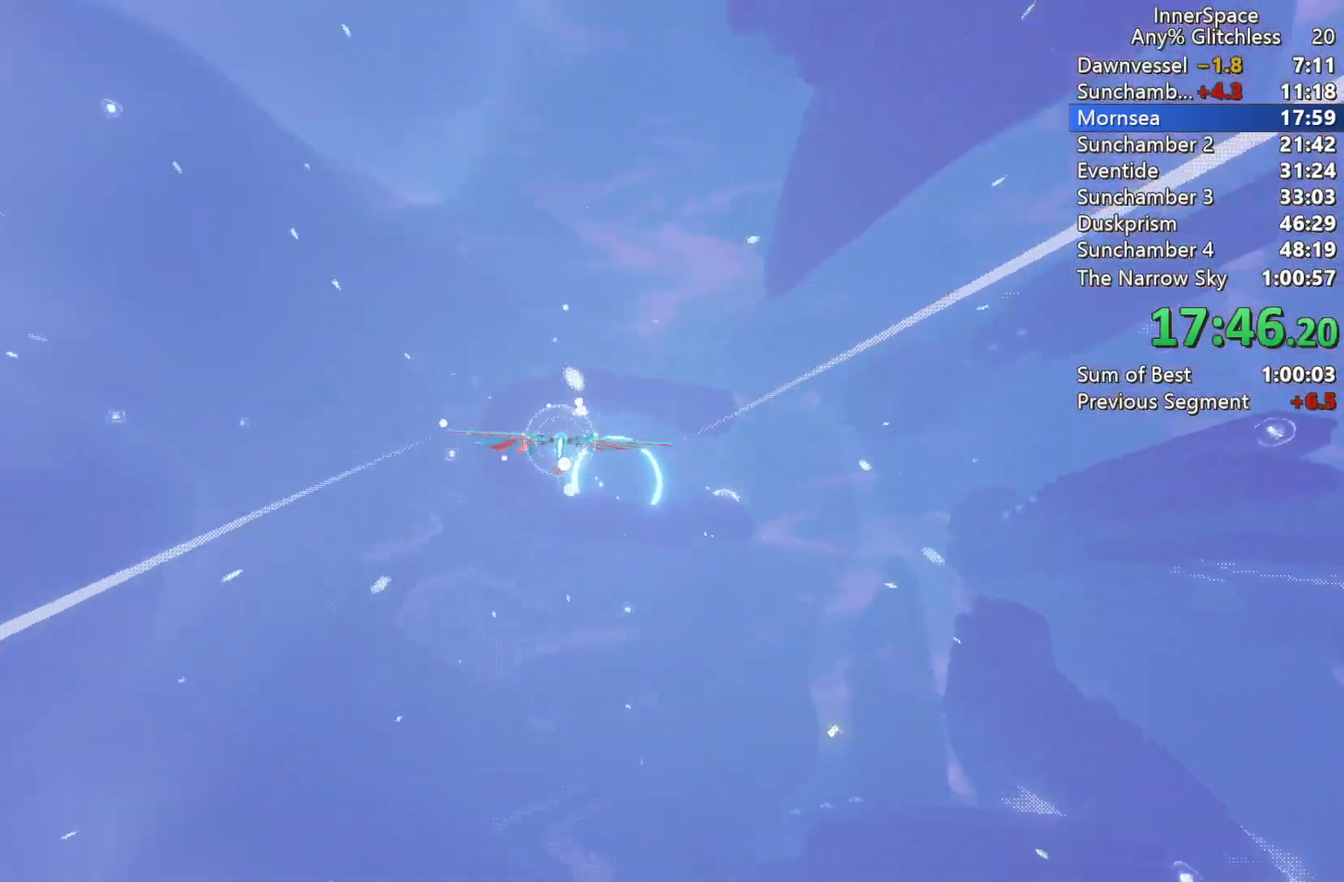
{"buttons": ["L2"], "left_stick": "center", "right_stick": "up-right", "events": [[133, "L2", "up"], [233, "L2", "down"], [350, "L2", "up"], [450, "L2", "down"]]}
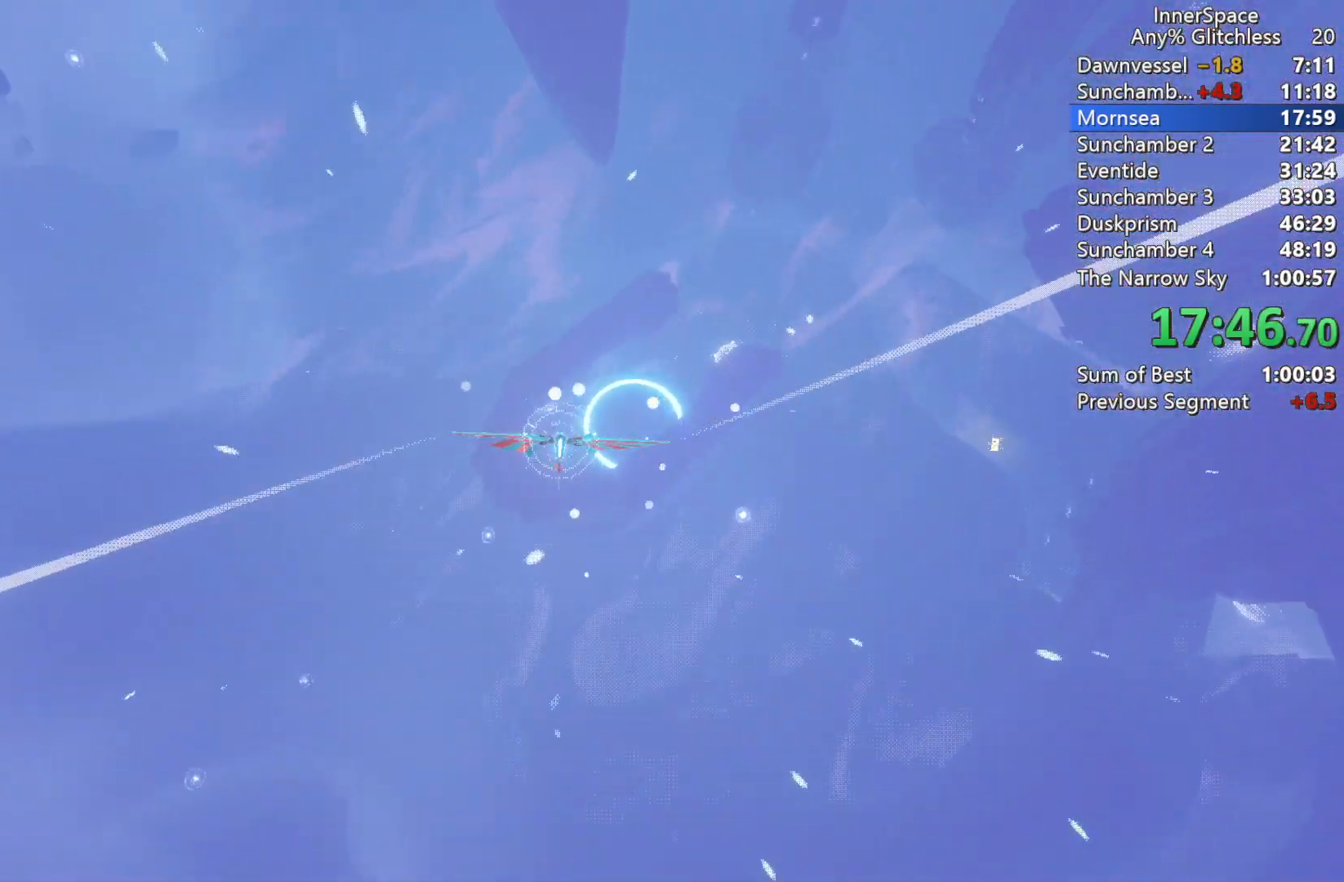
{"buttons": [], "left_stick": "center", "right_stick": "up", "events": [[83, "L2", "up"], [150, "left_stick", "up-right"], [183, "L2", "down"], [267, "left_stick", "center"], [283, "L2", "up"], [383, "right_stick", "up"], [417, "L2", "down"], [500, "L2", "up"]]}
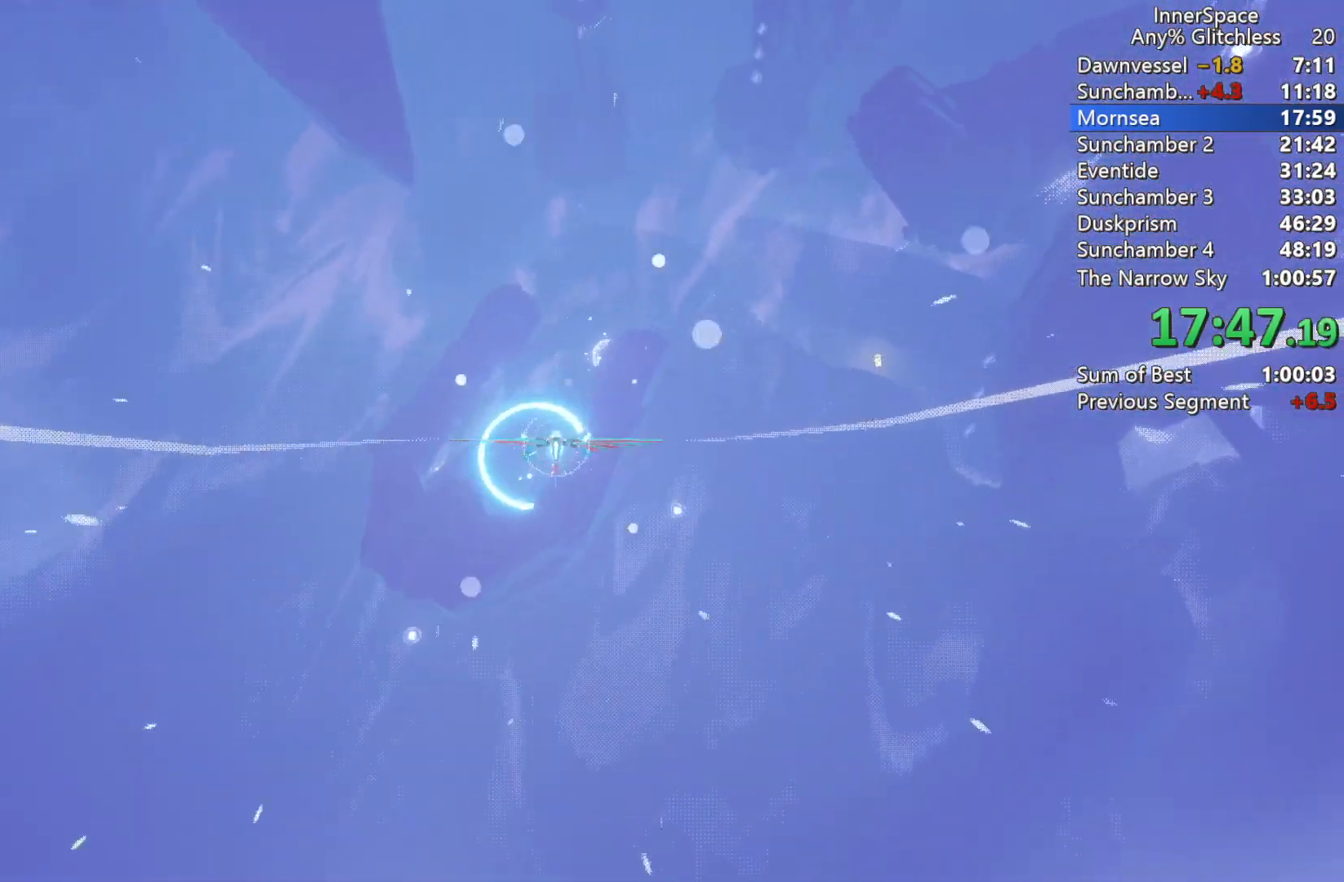
{"buttons": ["L2"], "left_stick": "center", "right_stick": "up", "events": [[100, "L2", "down"], [200, "left_stick", "left"], [267, "L2", "up"], [300, "left_stick", "center"], [400, "L2", "down"]]}
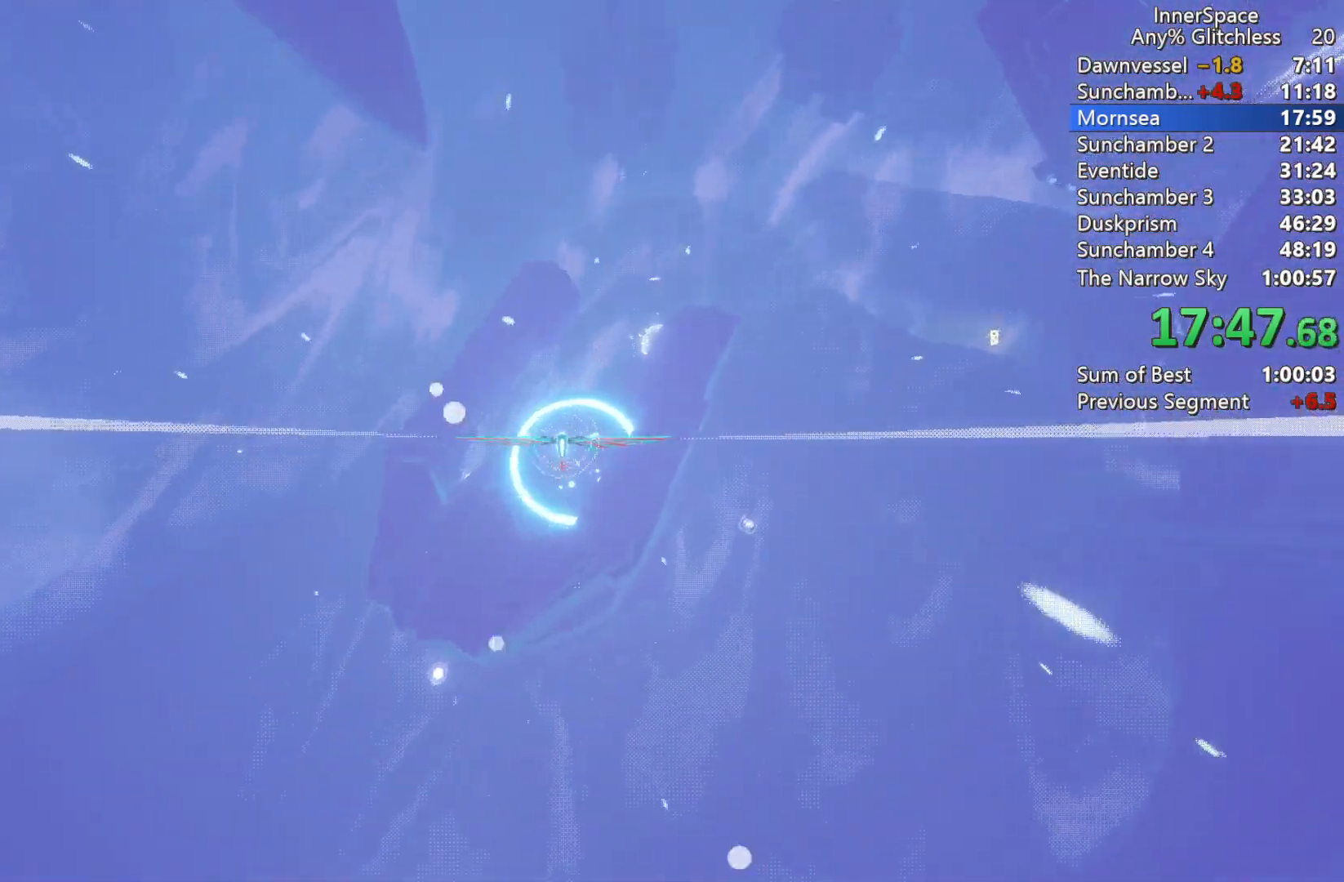
{"buttons": [], "left_stick": "center", "right_stick": "up-right", "events": [[50, "L2", "up"], [150, "L2", "down"], [250, "L2", "up"], [283, "right_stick", "up-right"], [350, "L2", "down"], [450, "L2", "up"]]}
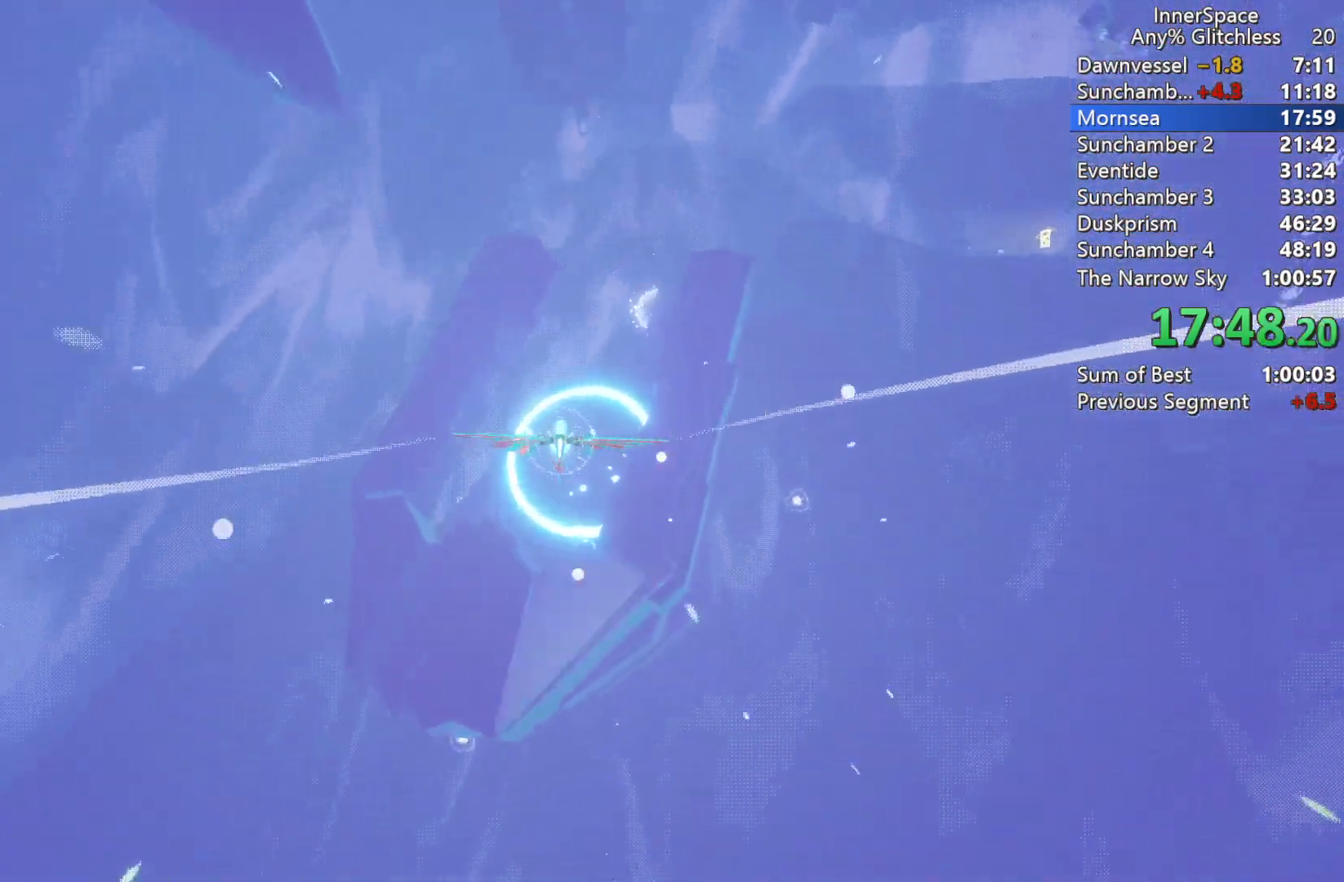
{"buttons": ["L2"], "left_stick": "center", "right_stick": "up", "events": [[50, "L2", "down"], [150, "L2", "up"], [150, "right_stick", "up"], [233, "L2", "down"], [417, "L2", "up"], [500, "L2", "down"]]}